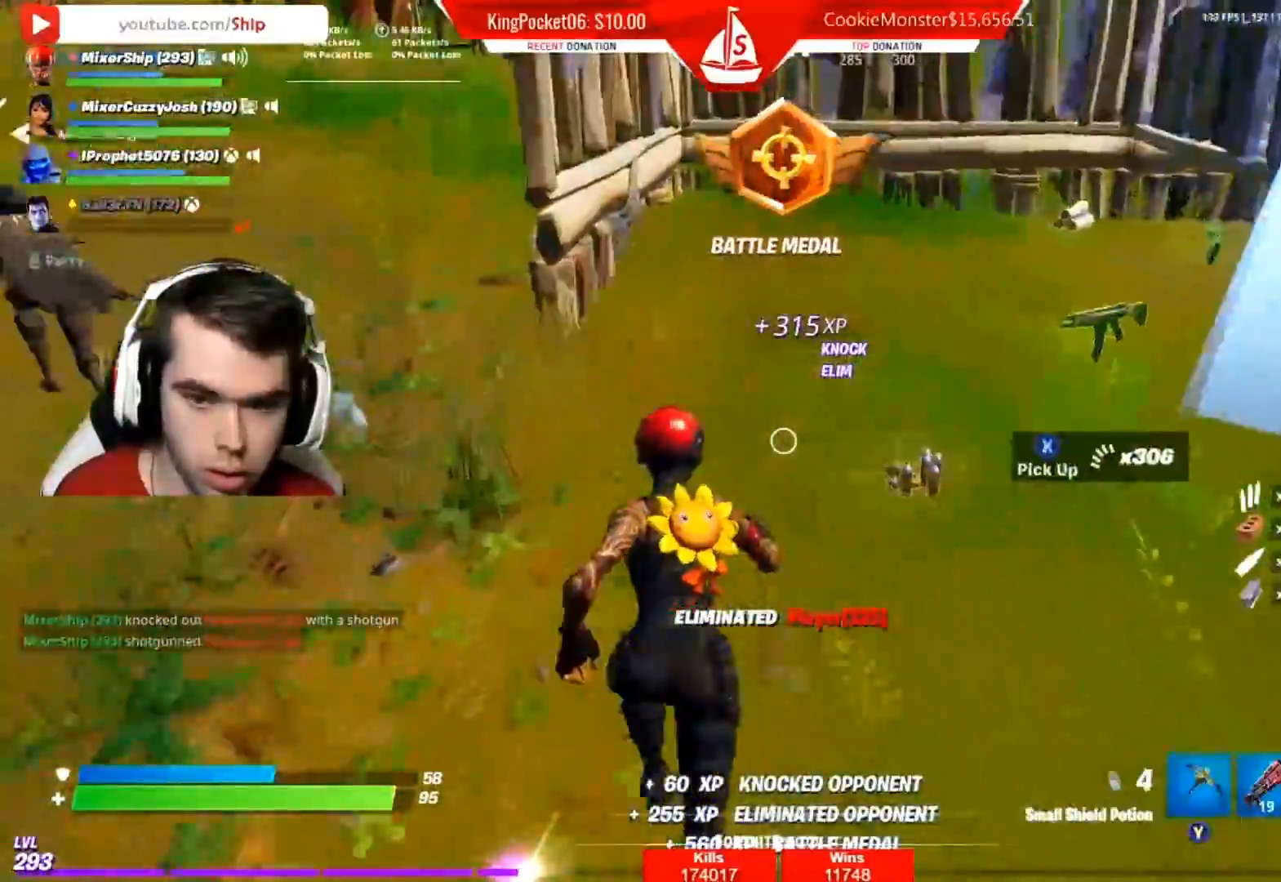
Gameplay with a controller (Xbox layout); each line is a JSON object with the inputs held at the frame after it (dt_ms = milliseconds from this image to that frame). "events" lists button and stick changes between this image and that frame as [ms after this image, input, new state], when the widget could be followed in between.
{"dt_ms": 500, "buttons": ["X"], "left_stick": "up-left", "right_stick": "center", "events": [[17, "left_stick", "up-right"], [367, "right_stick", "center"], [450, "left_stick", "up-left"], [467, "X", "down"]]}
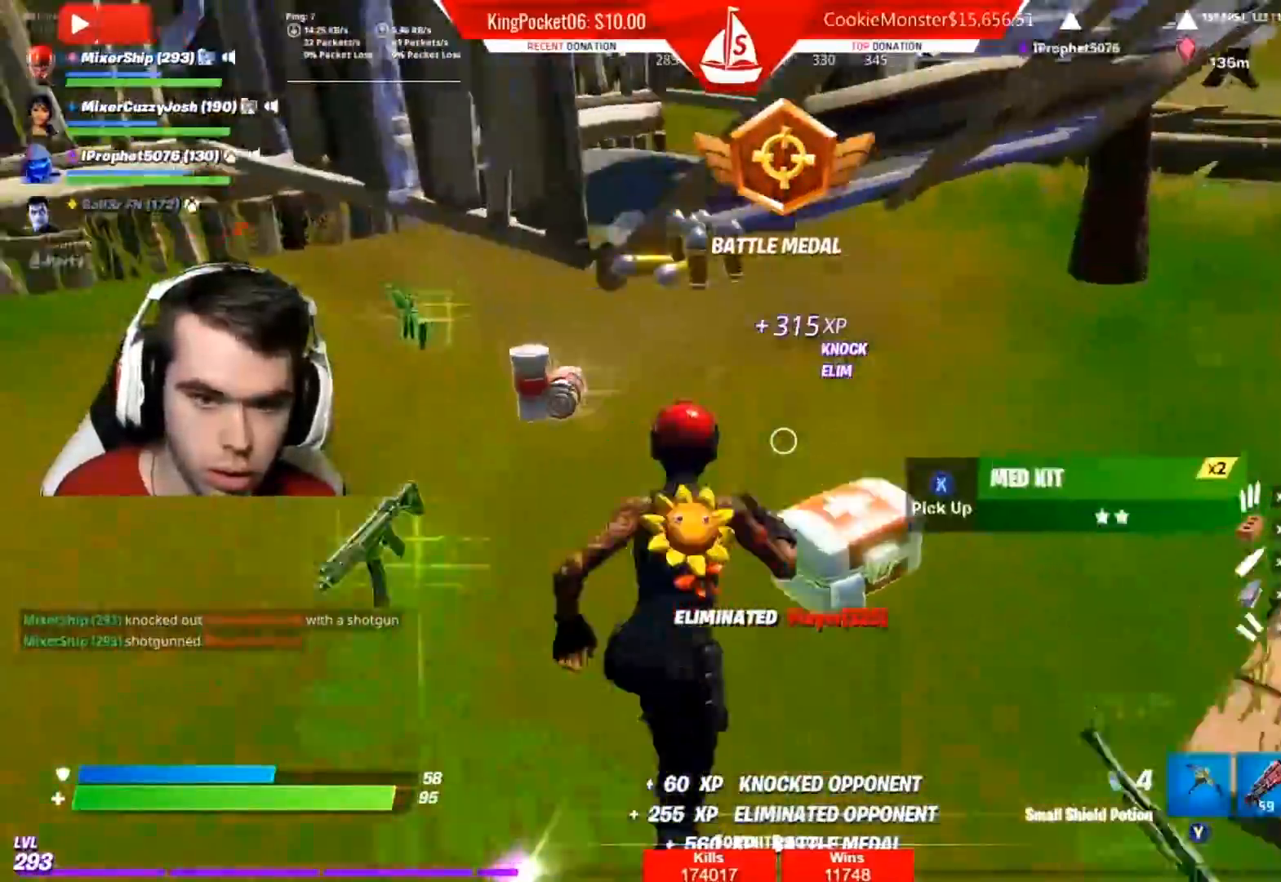
{"dt_ms": 500, "buttons": [], "left_stick": "up", "right_stick": "center", "events": [[50, "X", "up"], [183, "right_stick", "left"], [350, "right_stick", "center"], [417, "left_stick", "up"]]}
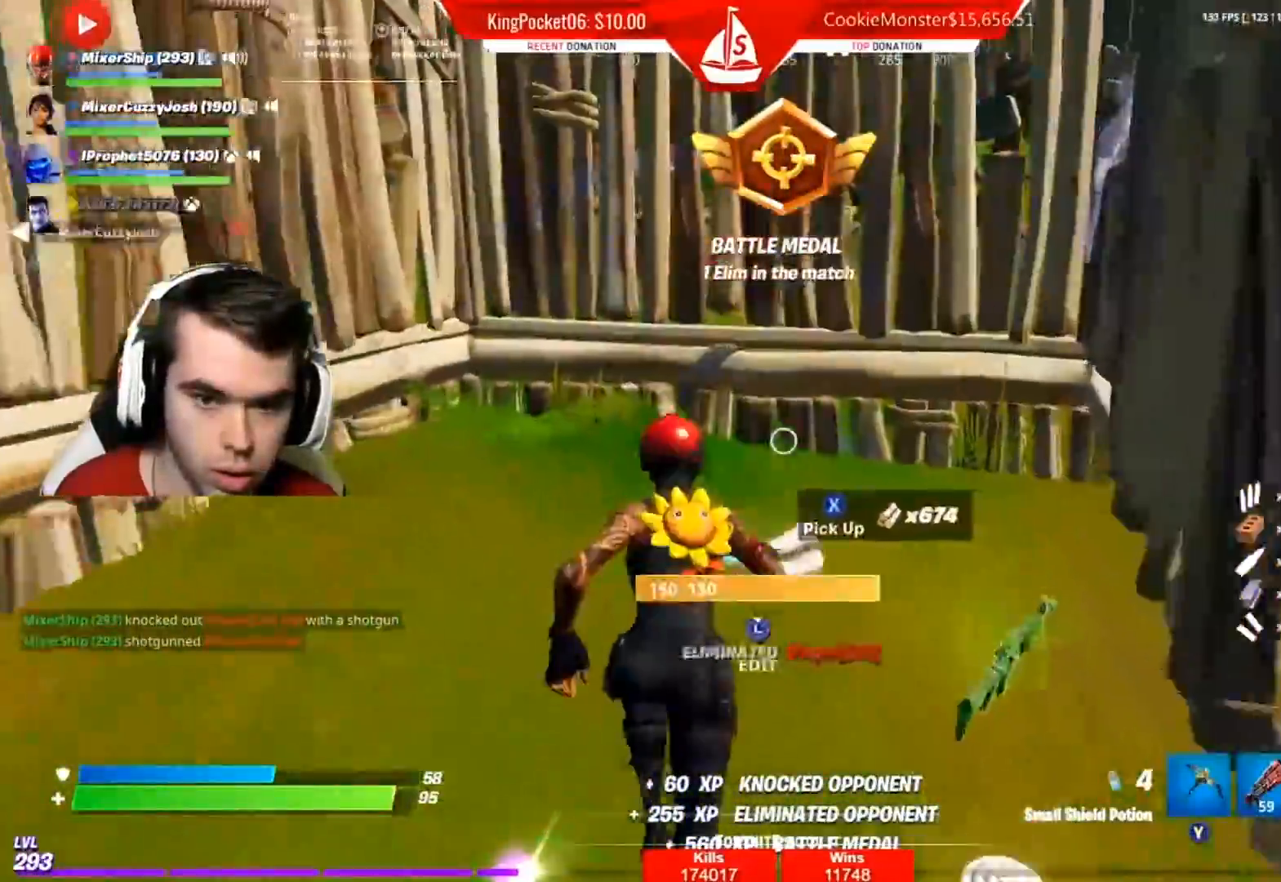
{"dt_ms": 500, "buttons": [], "left_stick": "up-left", "right_stick": "center", "events": [[117, "right_stick", "up"], [133, "left_stick", "up-left"], [267, "right_stick", "center"]]}
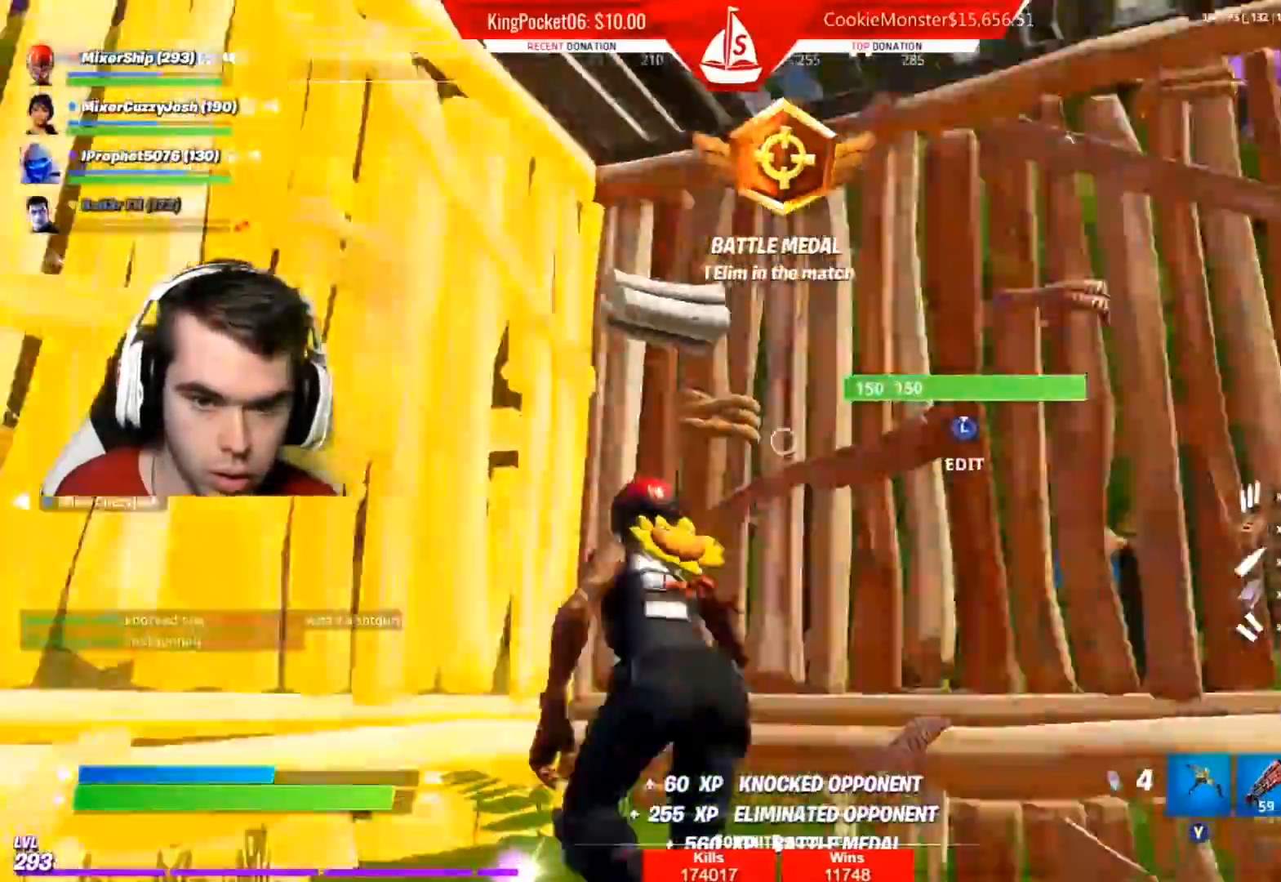
{"dt_ms": 500, "buttons": [], "left_stick": "up-left", "right_stick": "down", "events": [[17, "L3", "down"], [33, "R2", "down"], [67, "right_stick", "down"], [150, "L3", "up"], [150, "right_stick", "right"], [217, "R3", "down"], [233, "right_stick", "center"], [333, "A", "down"], [333, "R3", "up"], [350, "R2", "up"], [417, "A", "up"], [450, "right_stick", "down"]]}
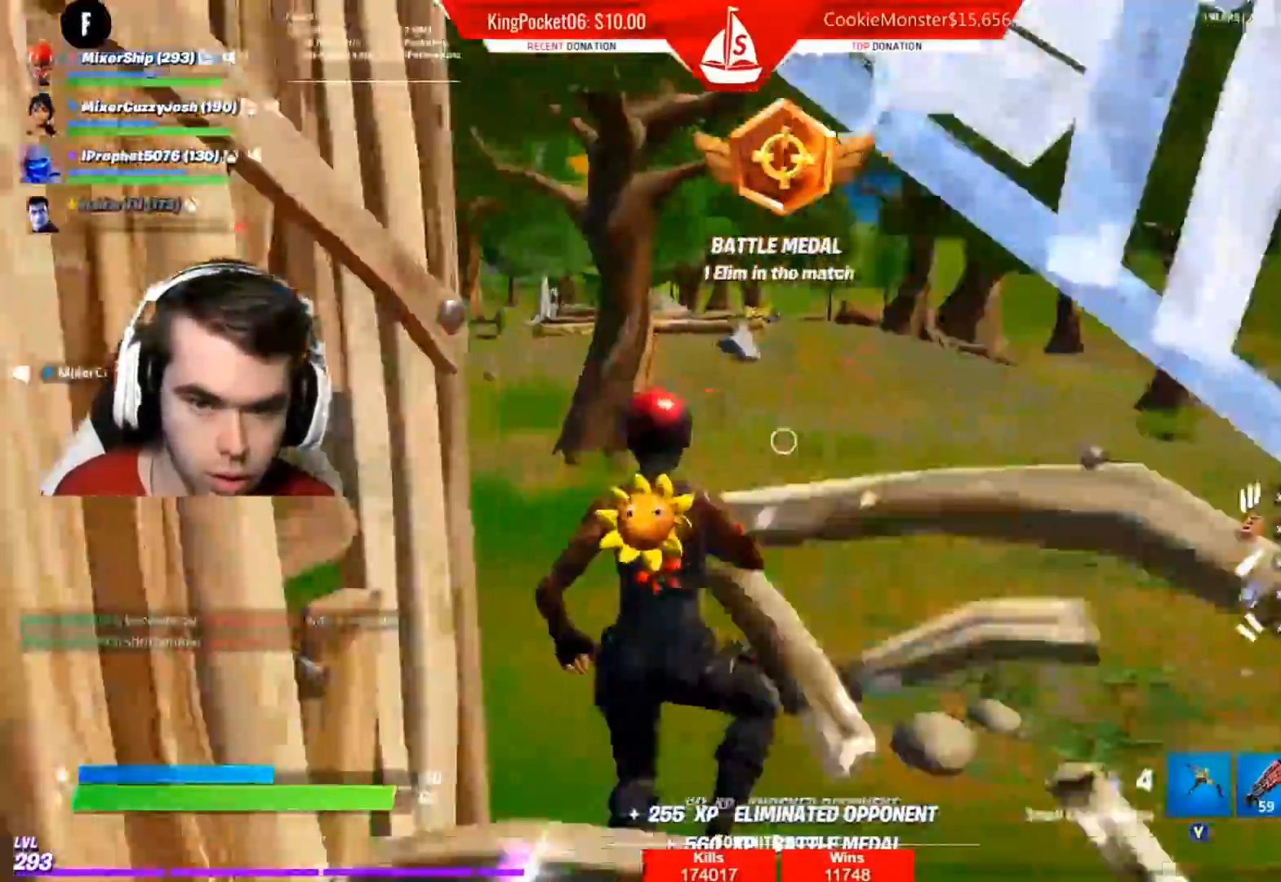
{"dt_ms": 500, "buttons": [], "left_stick": "up-left", "right_stick": "center", "events": [[50, "R1", "down"], [50, "right_stick", "center"], [167, "R1", "up"], [250, "R1", "down"], [367, "R1", "up"]]}
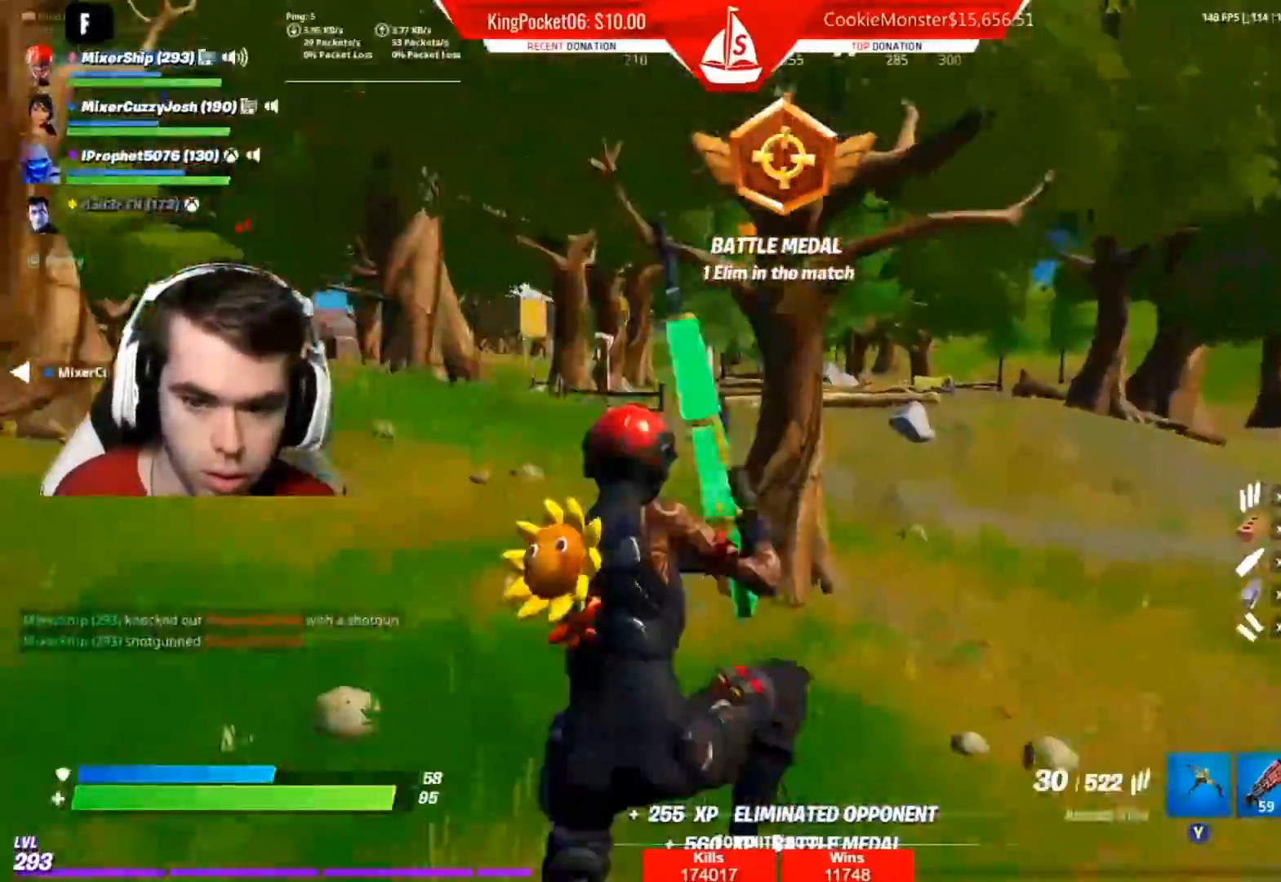
{"dt_ms": 500, "buttons": ["A"], "left_stick": "up-left", "right_stick": "right", "events": [[33, "R1", "down"], [50, "left_stick", "left"], [150, "R1", "up"], [167, "left_stick", "up-left"], [433, "A", "down"], [467, "right_stick", "right"]]}
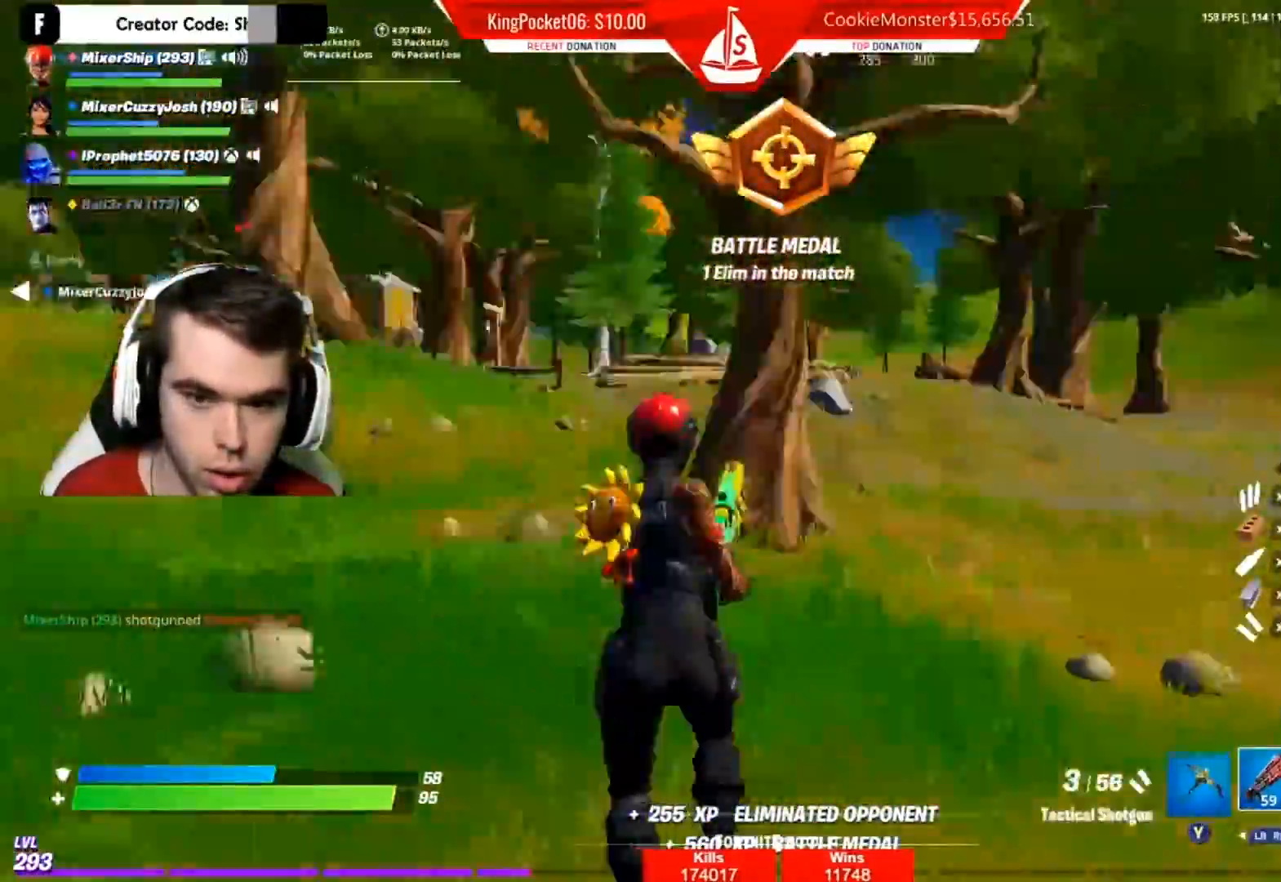
{"dt_ms": 500, "buttons": [], "left_stick": "down", "right_stick": "left", "events": [[17, "B", "down"], [67, "A", "up"], [100, "left_stick", "down-left"], [183, "B", "up"], [217, "R2", "down"], [217, "right_stick", "center"], [417, "R2", "up"], [417, "right_stick", "left"], [433, "left_stick", "down"]]}
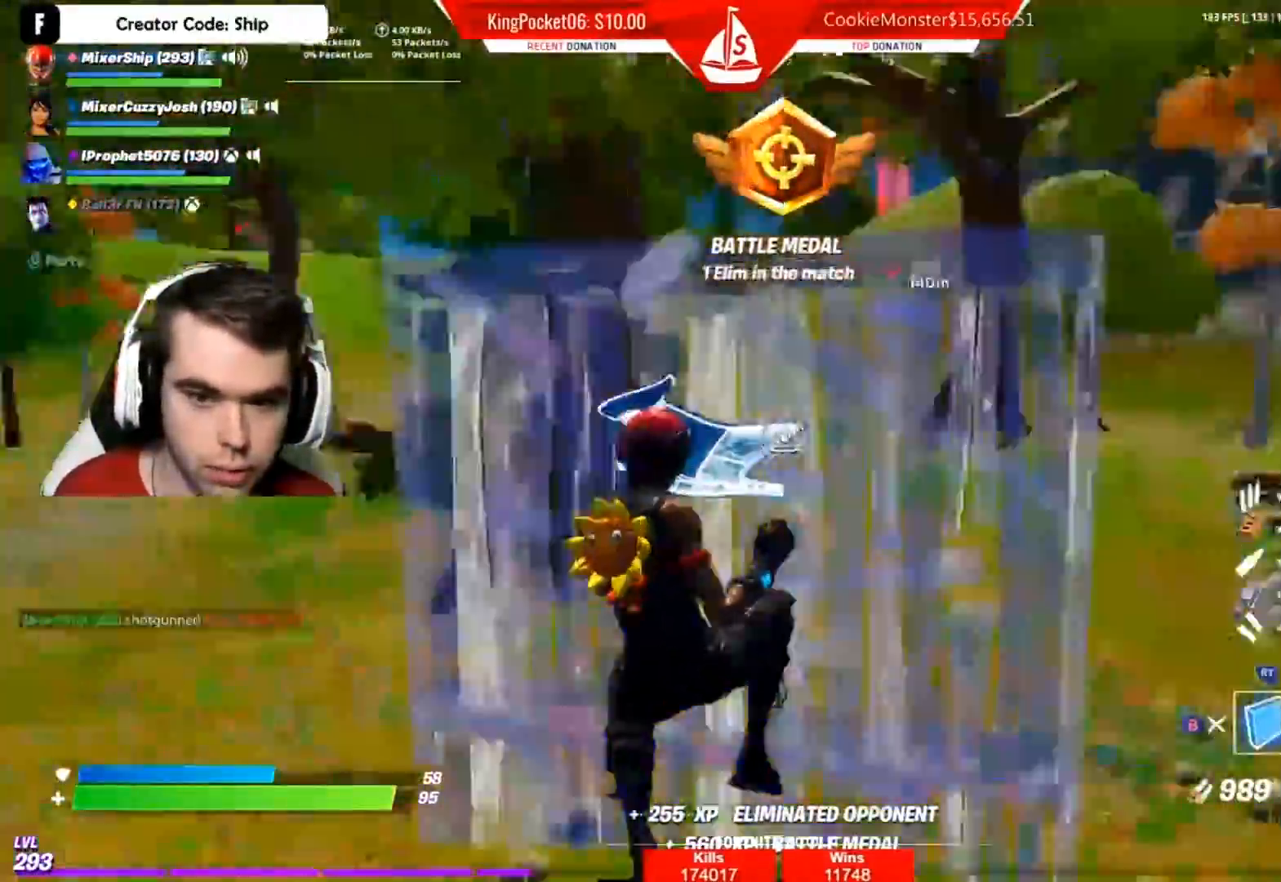
{"dt_ms": 500, "buttons": [], "left_stick": "up-left", "right_stick": "center", "events": [[67, "left_stick", "down-left"], [200, "left_stick", "left"], [317, "Y", "down"], [367, "right_stick", "center"], [400, "Y", "up"], [400, "left_stick", "up-left"]]}
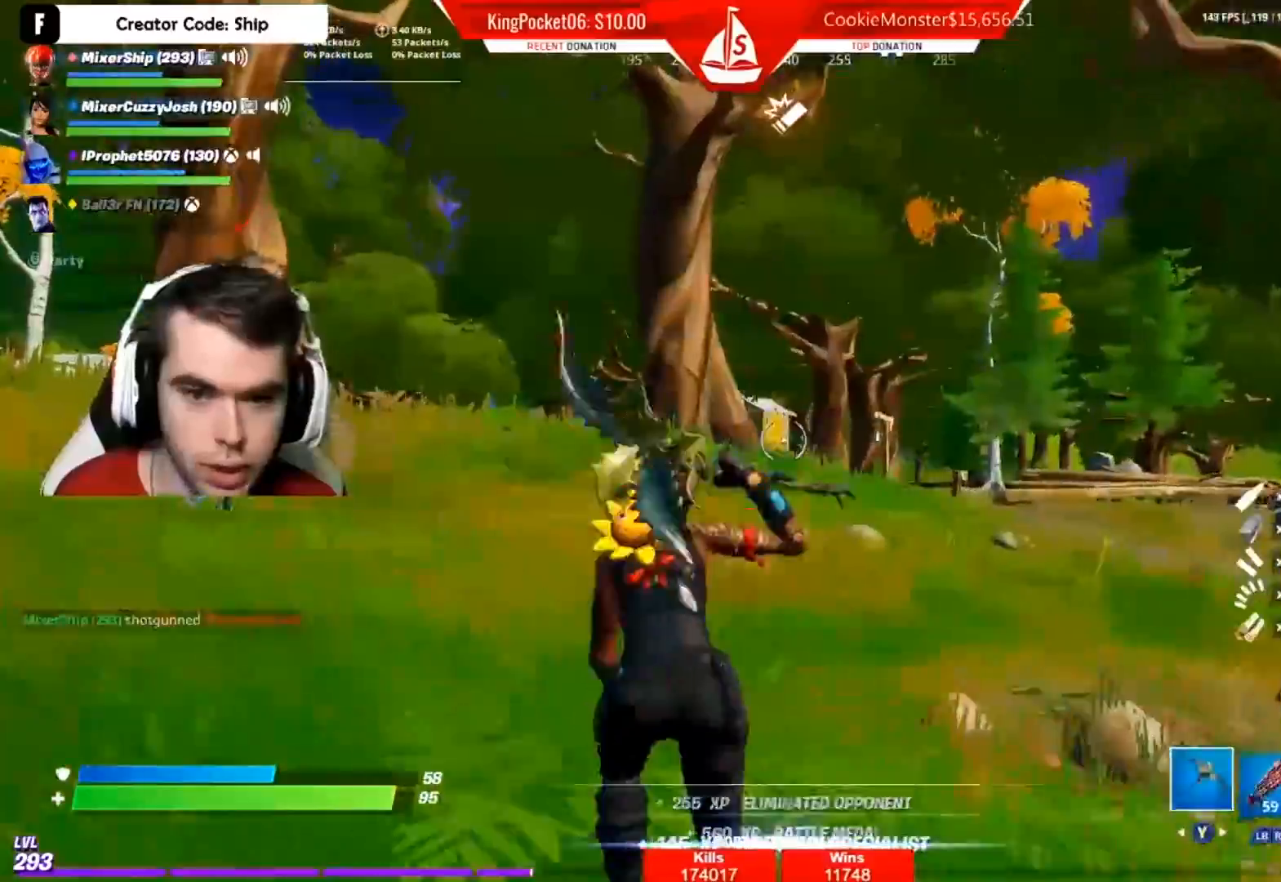
{"dt_ms": 500, "buttons": [], "left_stick": "up", "right_stick": "down", "events": [[200, "Y", "down"], [300, "Y", "up"], [417, "right_stick", "down"], [500, "left_stick", "up"]]}
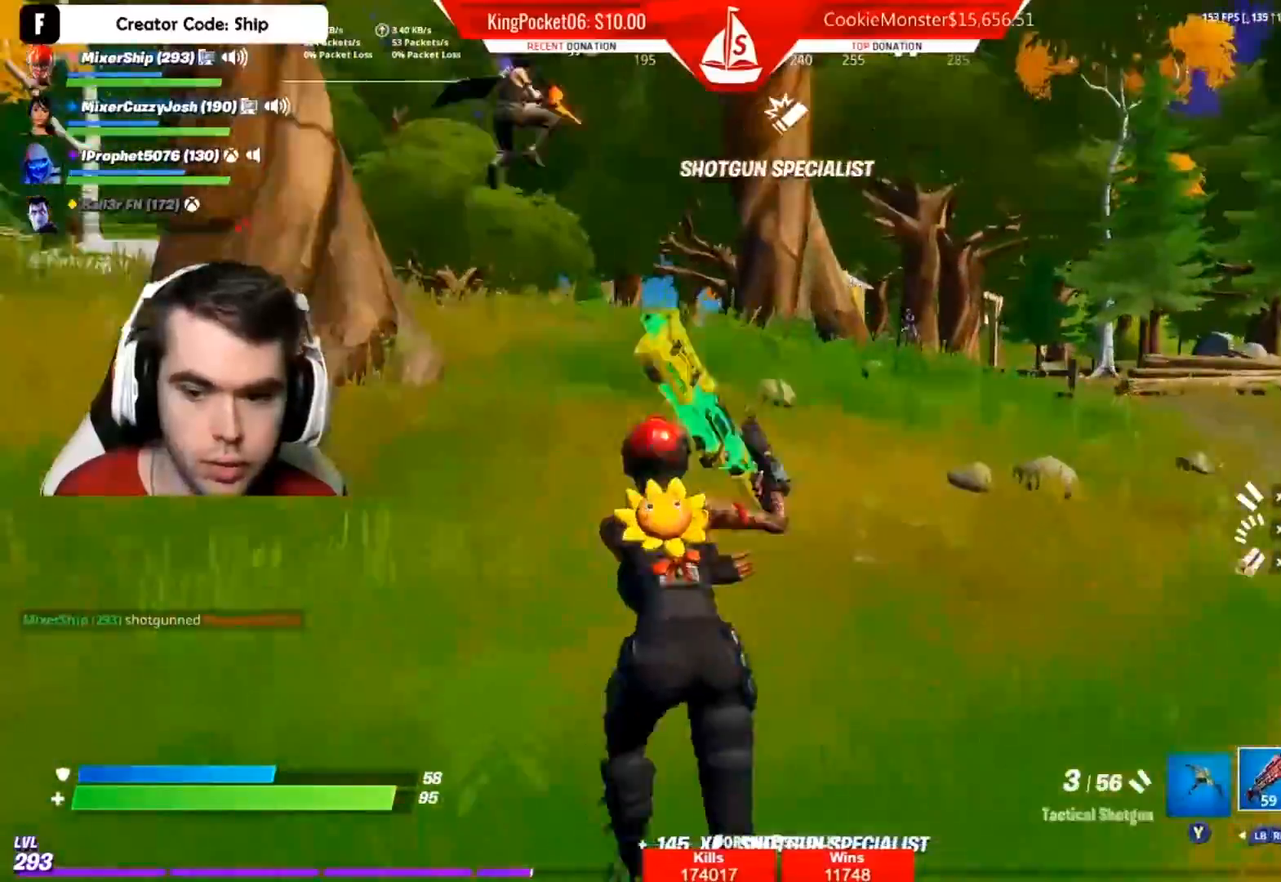
{"dt_ms": 500, "buttons": ["X"], "left_stick": "up", "right_stick": "center", "events": [[17, "A", "down"], [17, "right_stick", "center"], [100, "X", "down"], [117, "A", "up"], [150, "left_stick", "center"], [183, "X", "up"], [283, "X", "down"], [283, "left_stick", "up"], [367, "X", "up"], [450, "X", "down"]]}
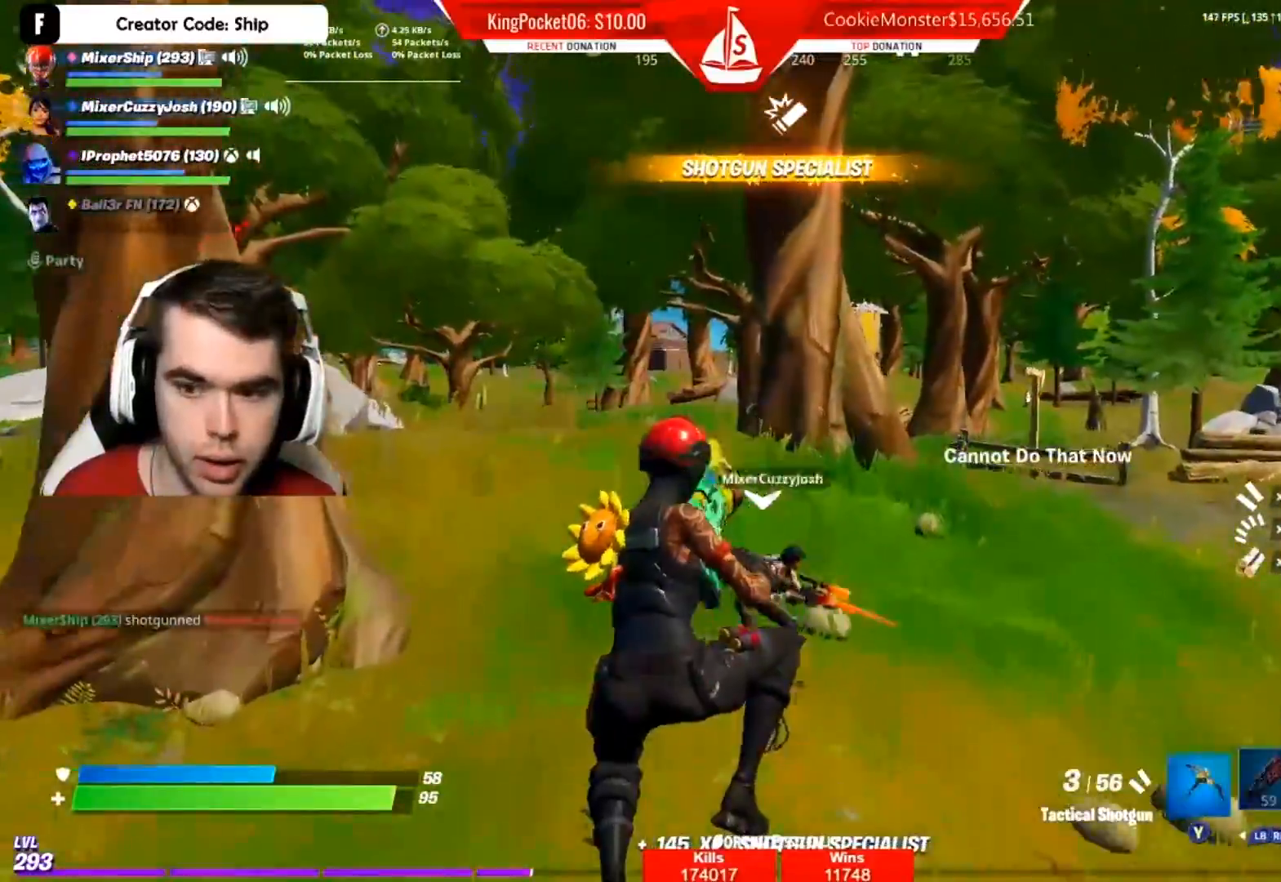
{"dt_ms": 500, "buttons": ["Y"], "left_stick": "up-left", "right_stick": "center", "events": [[33, "X", "up"], [117, "X", "down"], [200, "X", "up"], [300, "X", "down"], [383, "X", "up"], [433, "left_stick", "up-left"], [483, "Y", "down"]]}
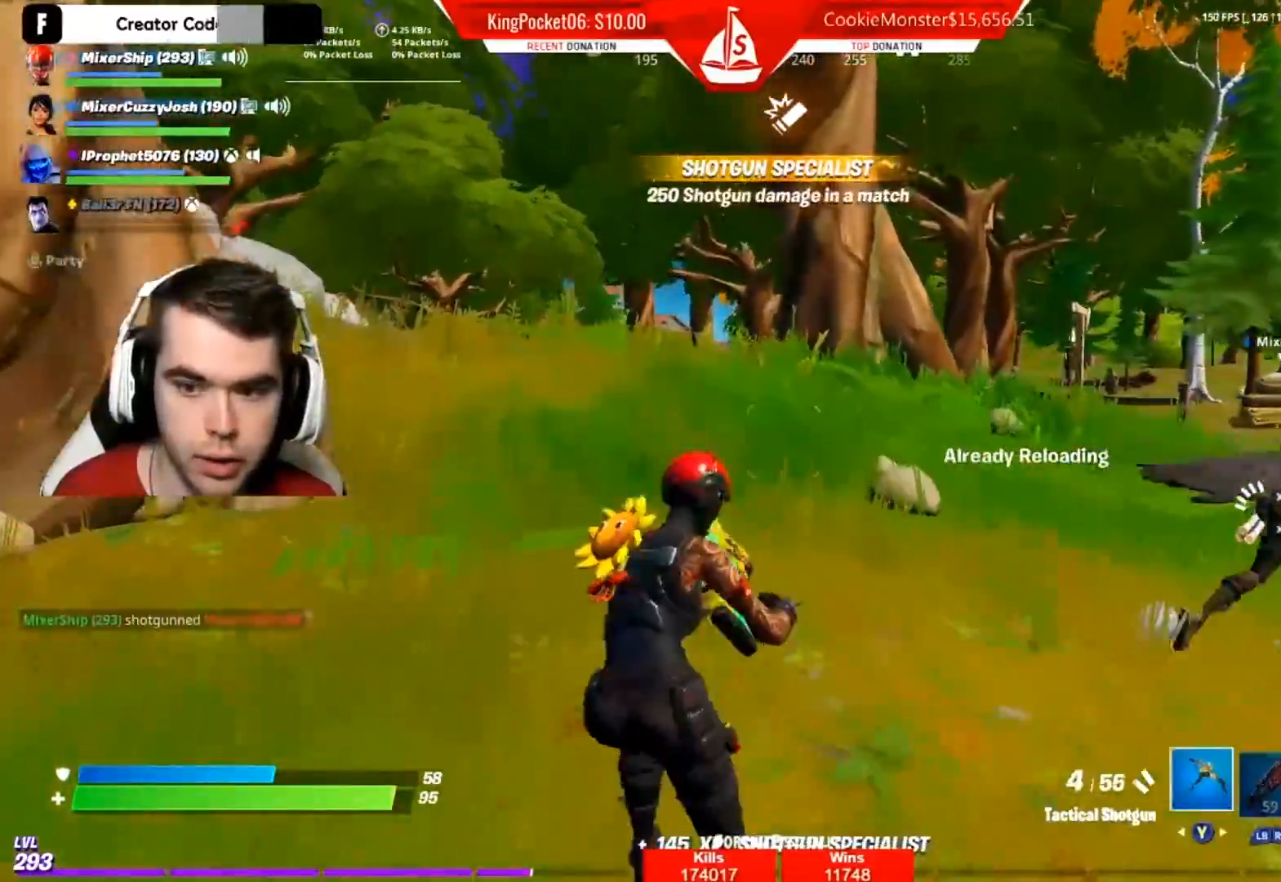
{"dt_ms": 500, "buttons": ["L2"], "left_stick": "up-left", "right_stick": "center", "events": [[83, "Y", "up"], [217, "B", "down"], [217, "right_stick", "right"], [300, "right_stick", "center"], [333, "L2", "down"], [367, "B", "up"]]}
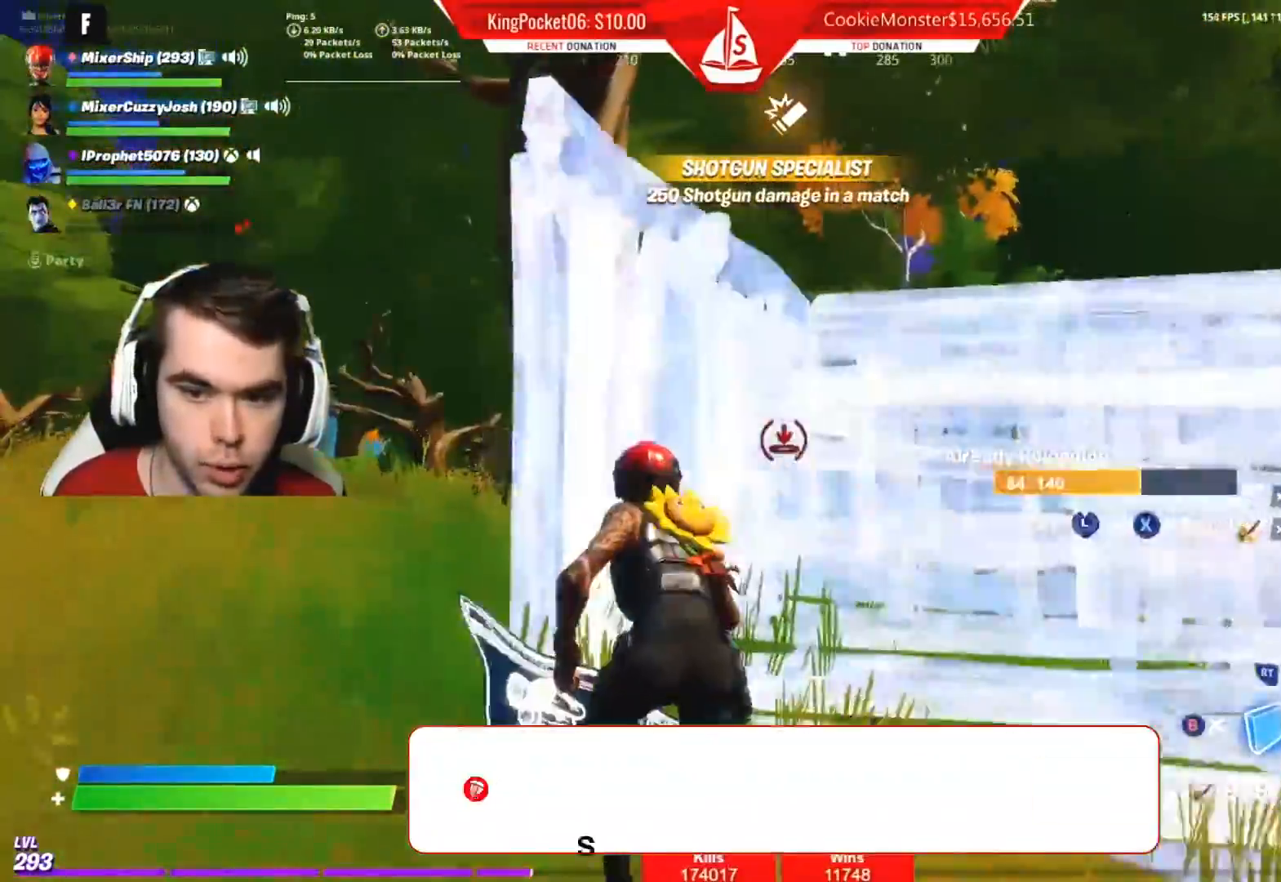
{"dt_ms": 500, "buttons": [], "left_stick": "up-right", "right_stick": "up", "events": [[150, "L2", "up"], [150, "left_stick", "up-right"], [300, "R2", "down"], [483, "R2", "up"], [500, "right_stick", "up"]]}
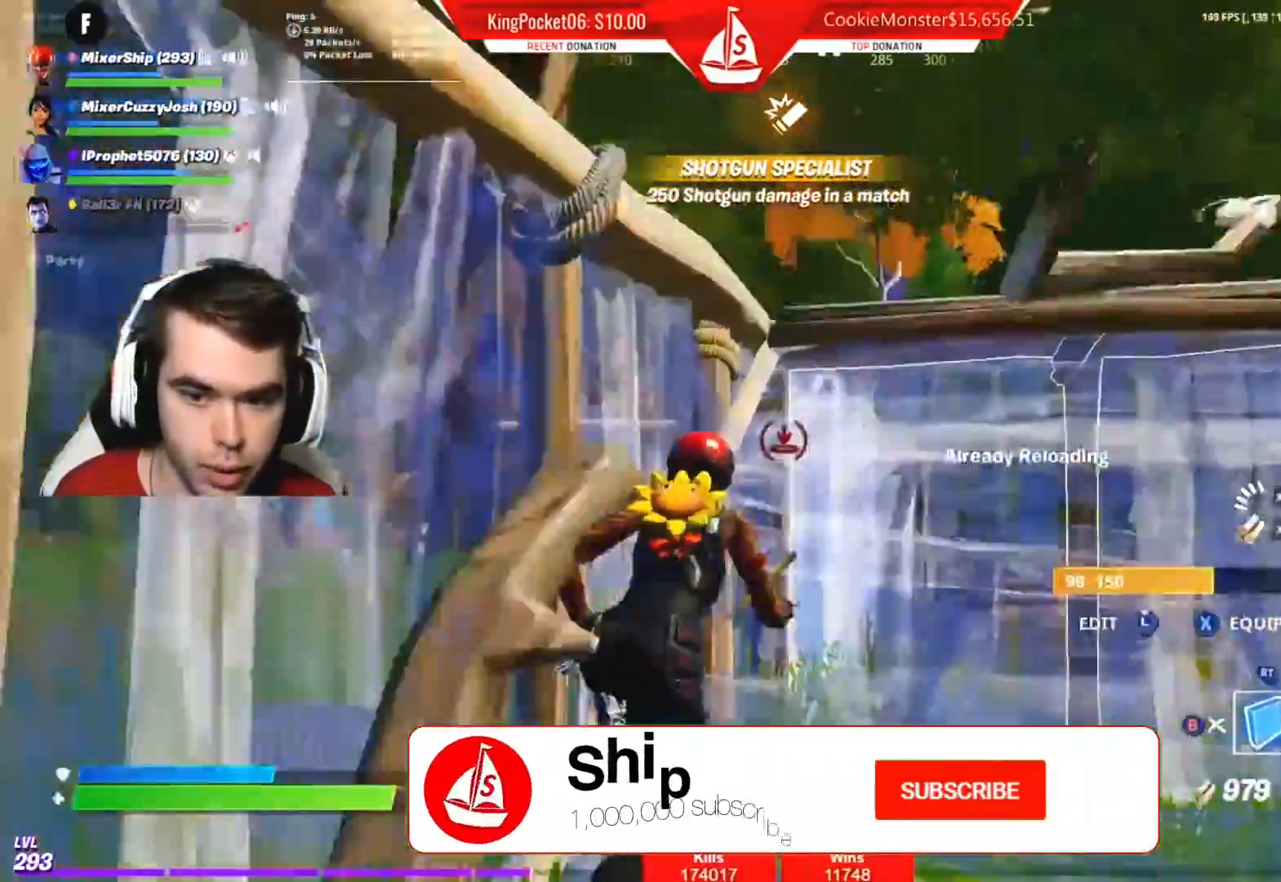
{"dt_ms": 500, "buttons": ["L2"], "left_stick": "up", "right_stick": "center", "events": [[50, "right_stick", "center"], [83, "L2", "down"], [450, "left_stick", "up"]]}
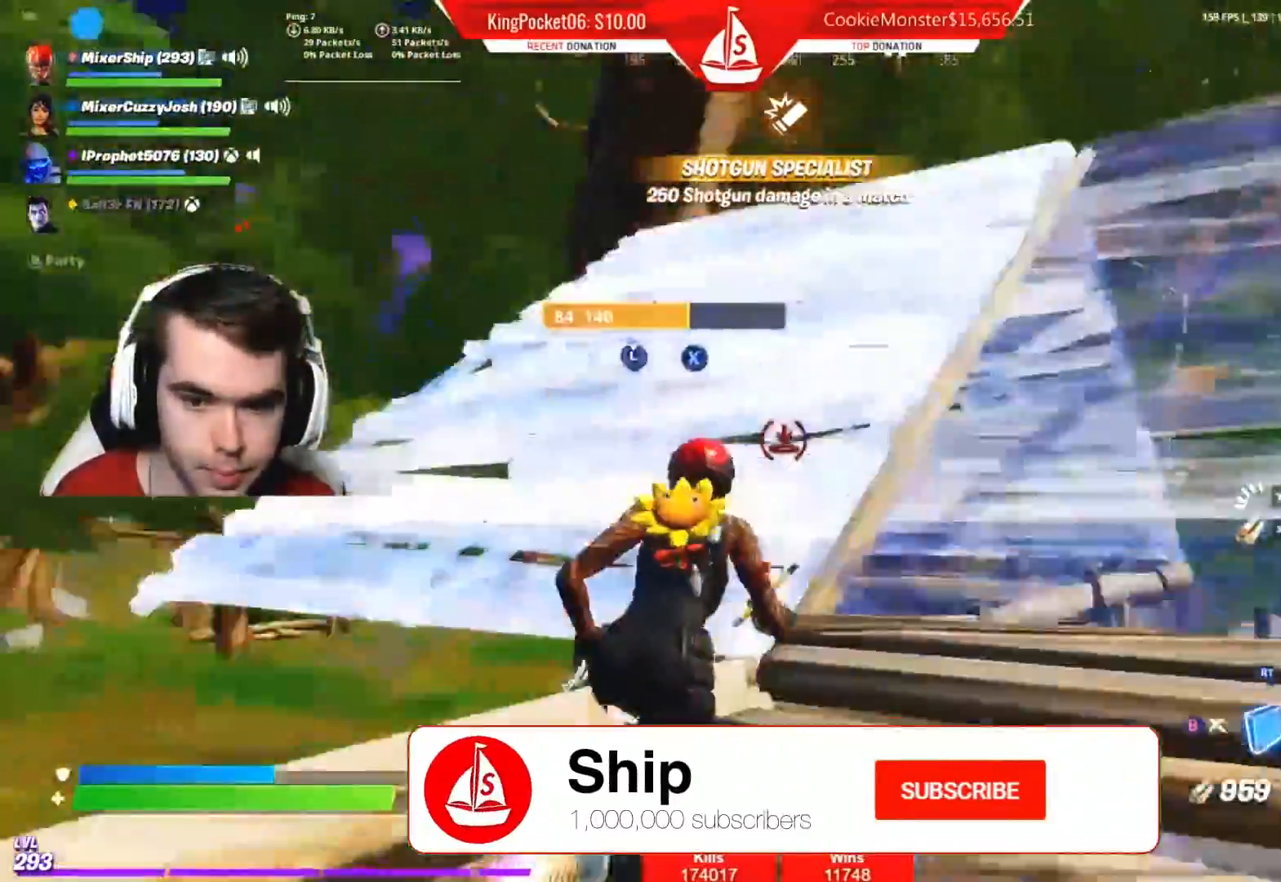
{"dt_ms": 500, "buttons": [], "left_stick": "down", "right_stick": "center", "events": [[17, "right_stick", "down"], [50, "L2", "up"], [67, "right_stick", "center"], [100, "left_stick", "down"], [117, "R1", "down"], [167, "left_stick", "center"], [267, "R1", "up"], [317, "left_stick", "down"], [350, "R2", "down"], [500, "R2", "up"]]}
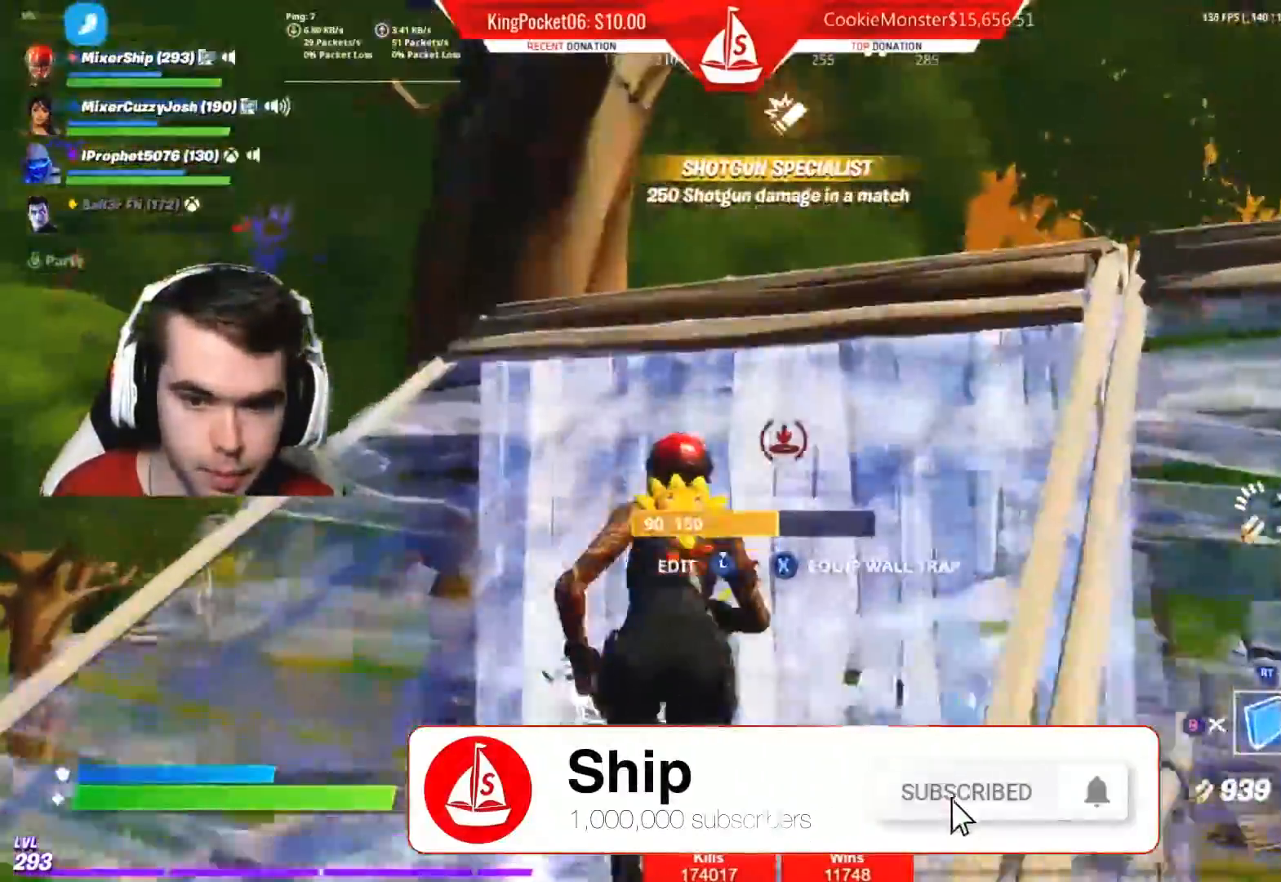
{"dt_ms": 500, "buttons": [], "left_stick": "down-left", "right_stick": "center", "events": [[150, "left_stick", "up"], [250, "left_stick", "down-left"], [267, "A", "down"], [267, "R2", "down"], [367, "A", "up"], [467, "R2", "up"]]}
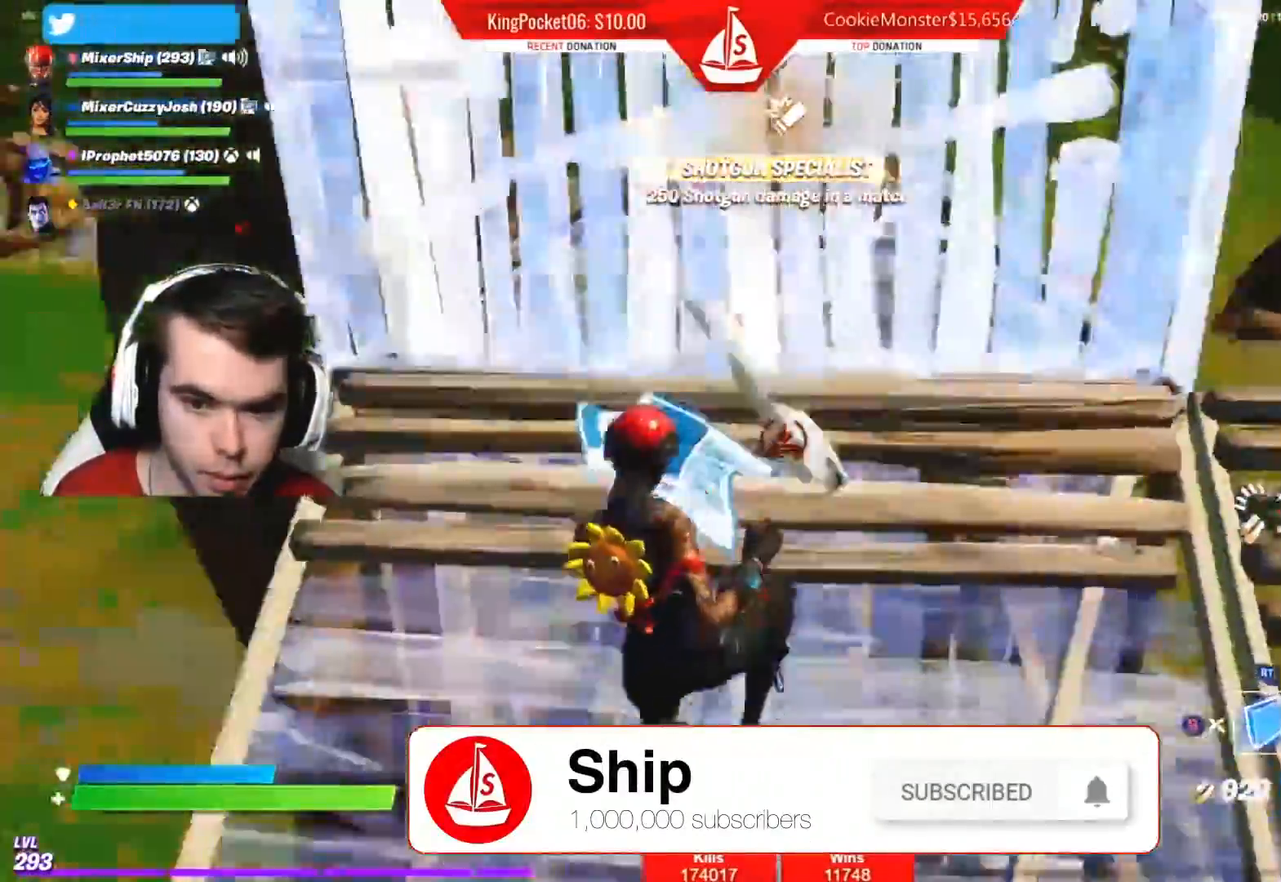
{"dt_ms": 1000, "buttons": [], "left_stick": "down", "right_stick": "right"}
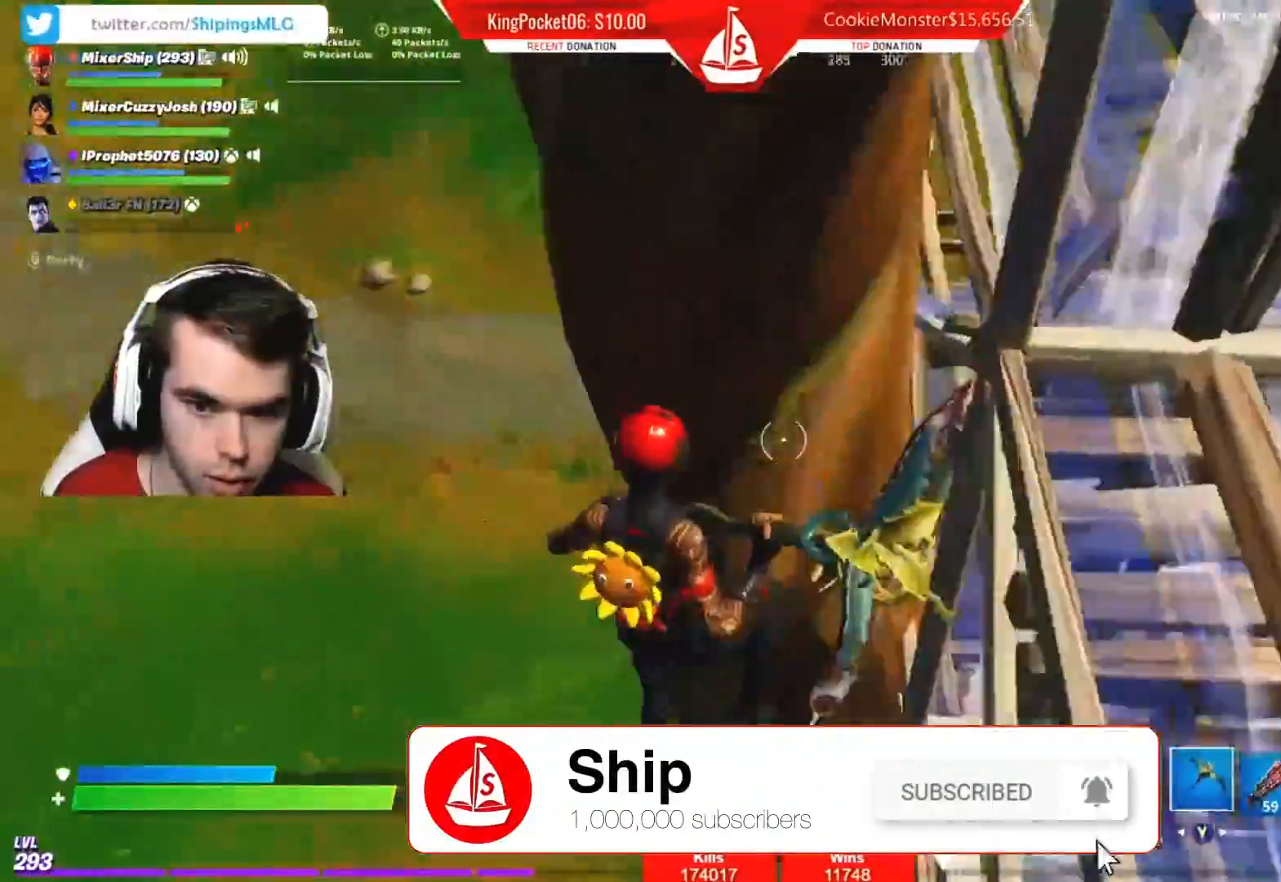
{"dt_ms": 500, "buttons": [], "left_stick": "left", "right_stick": "up", "events": [[67, "L1", "down"], [83, "left_stick", "up-left"], [117, "L1", "up"], [150, "R1", "down"], [183, "right_stick", "up"], [217, "left_stick", "left"], [283, "R1", "up"], [283, "right_stick", "center"], [383, "R1", "down"], [450, "right_stick", "up"], [483, "R1", "up"]]}
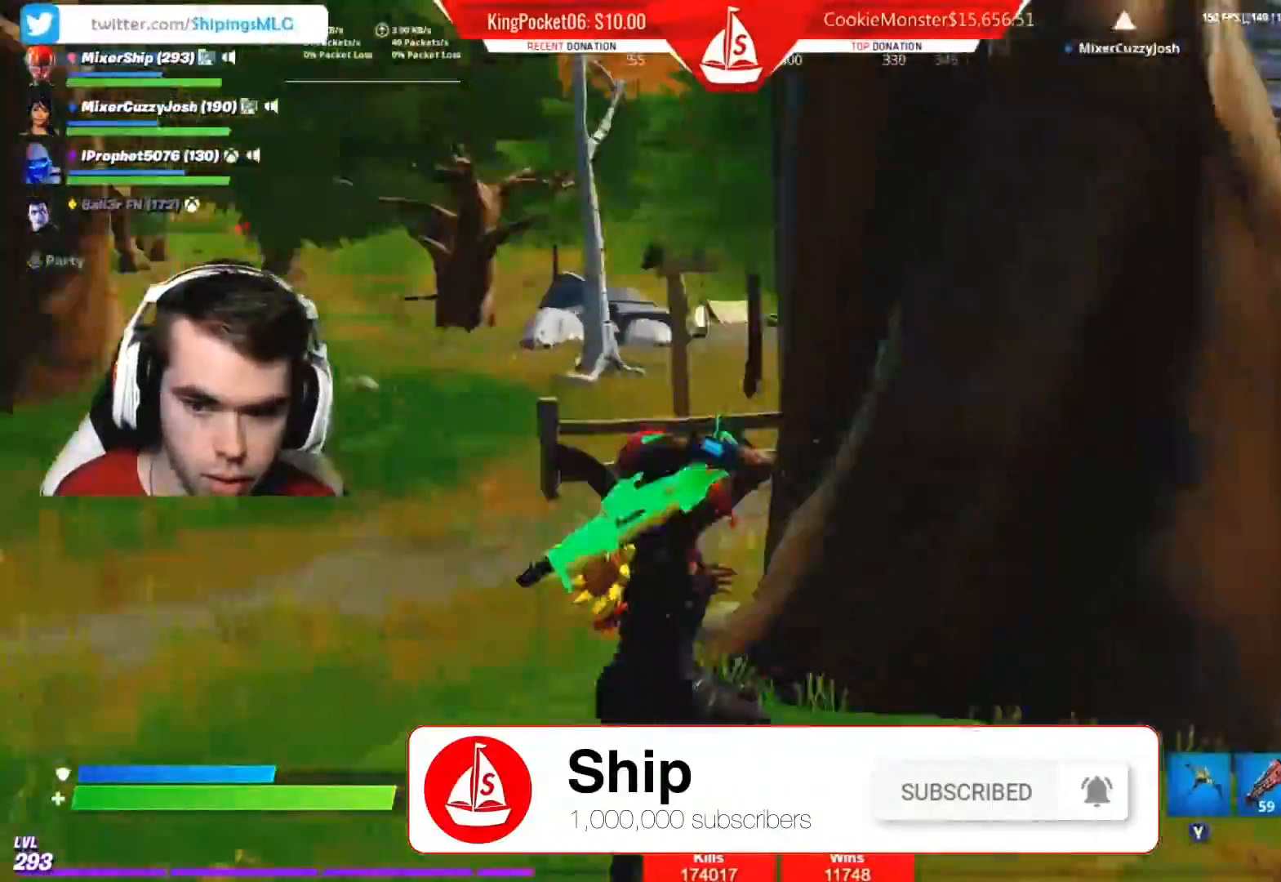
{"dt_ms": 500, "buttons": ["A", "B"], "left_stick": "left", "right_stick": "right", "events": [[100, "right_stick", "right"], [167, "right_stick", "center"], [300, "L1", "down"], [367, "right_stick", "right"], [450, "L1", "up"], [467, "A", "down"], [467, "B", "down"]]}
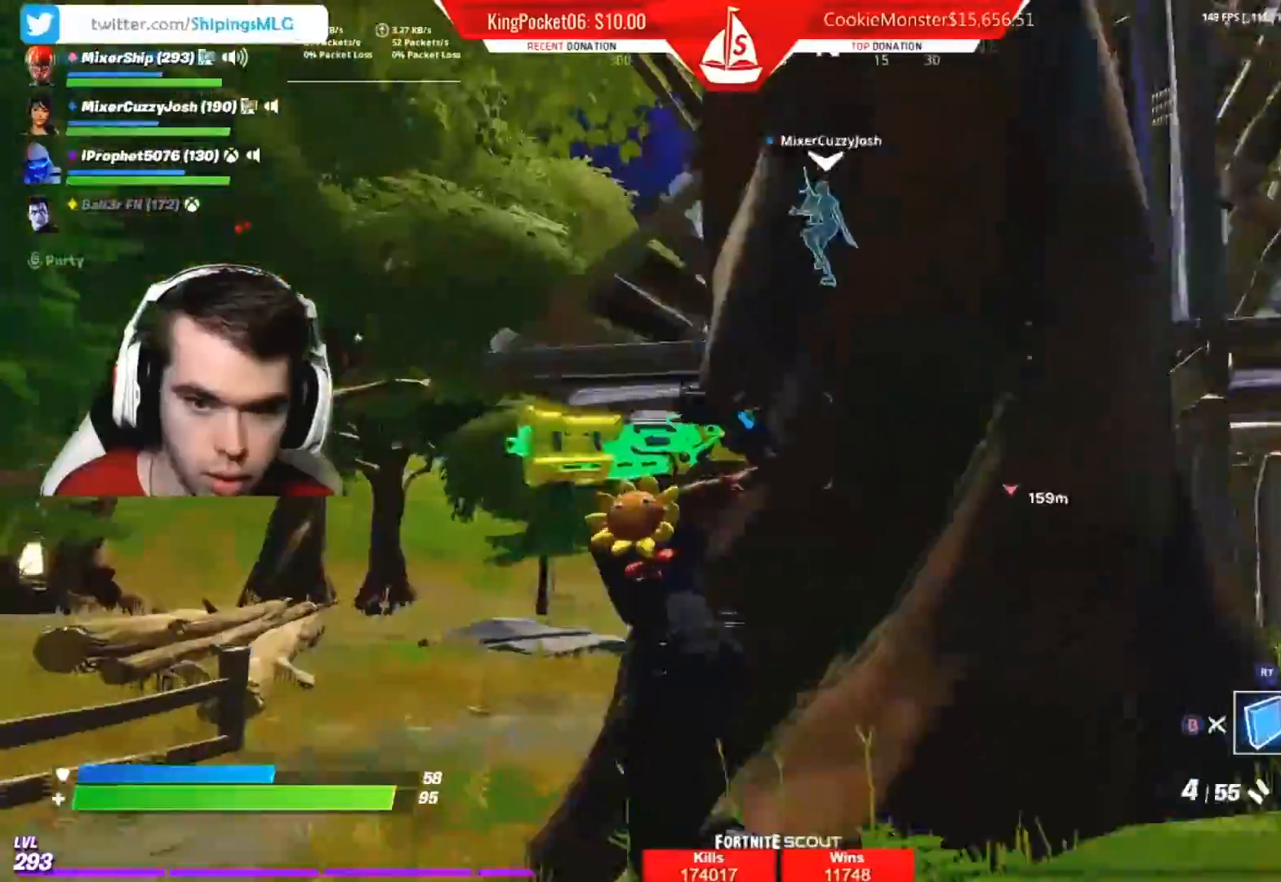
{"dt_ms": 500, "buttons": ["R1"], "left_stick": "left", "right_stick": "down", "events": [[67, "R2", "down"], [83, "A", "up"], [117, "B", "up"], [300, "right_stick", "center"], [367, "R2", "up"], [433, "right_stick", "down"], [483, "R1", "down"]]}
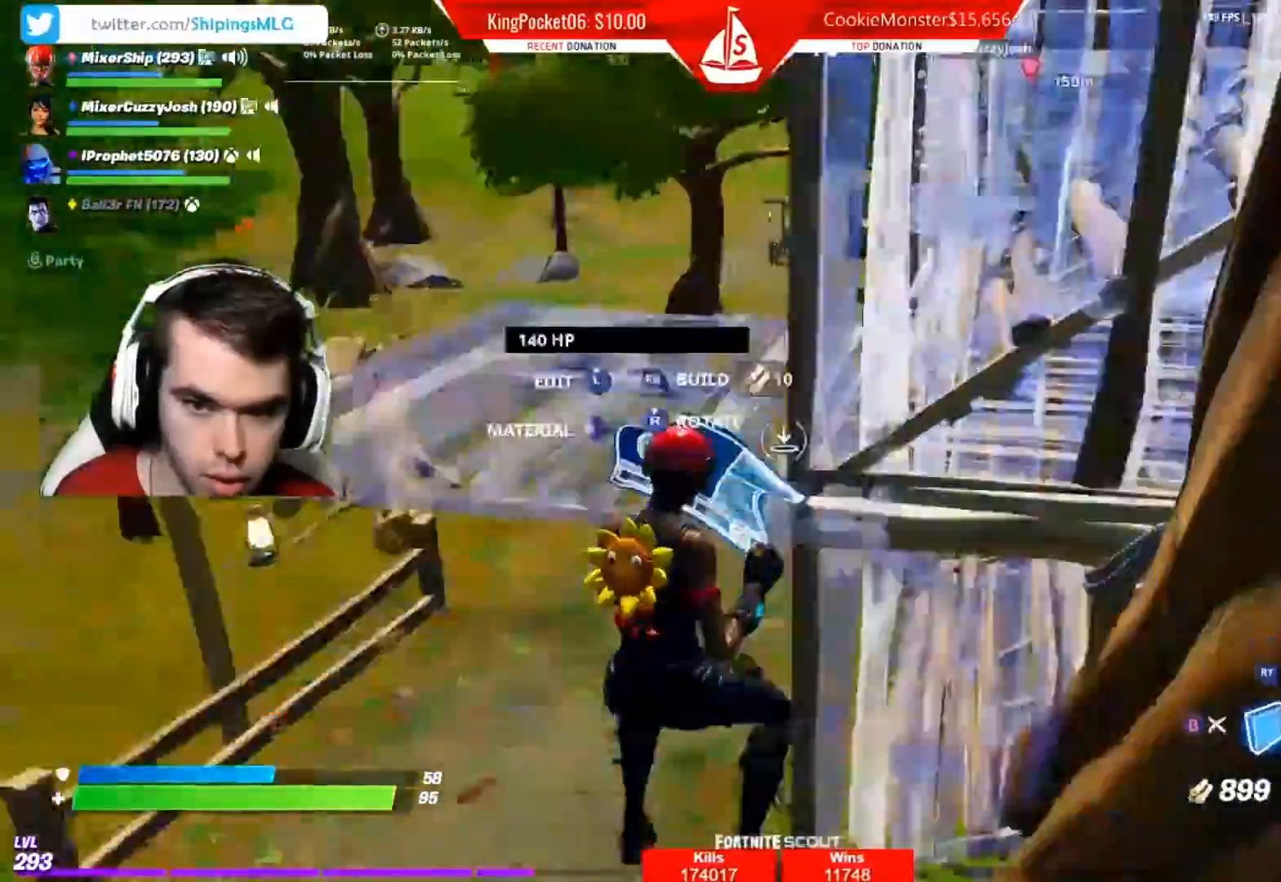
{"dt_ms": 500, "buttons": ["R2"], "left_stick": "left", "right_stick": "right", "events": [[133, "R1", "up"], [133, "right_stick", "center"], [183, "right_stick", "right"], [267, "R2", "down"]]}
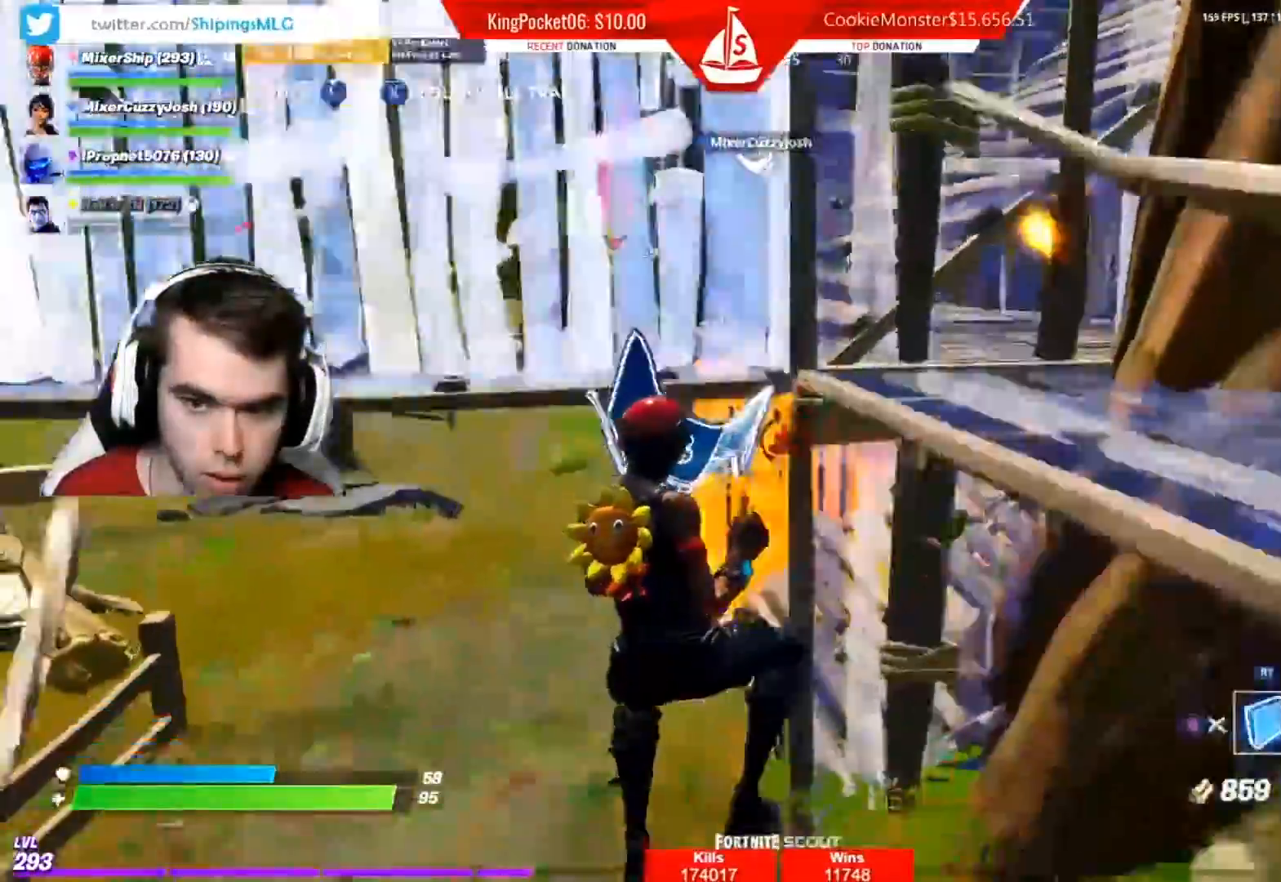
{"dt_ms": 500, "buttons": [], "left_stick": "down", "right_stick": "right", "events": [[50, "R2", "up"], [117, "left_stick", "down-left"], [283, "B", "down"], [333, "left_stick", "down"], [383, "B", "up"]]}
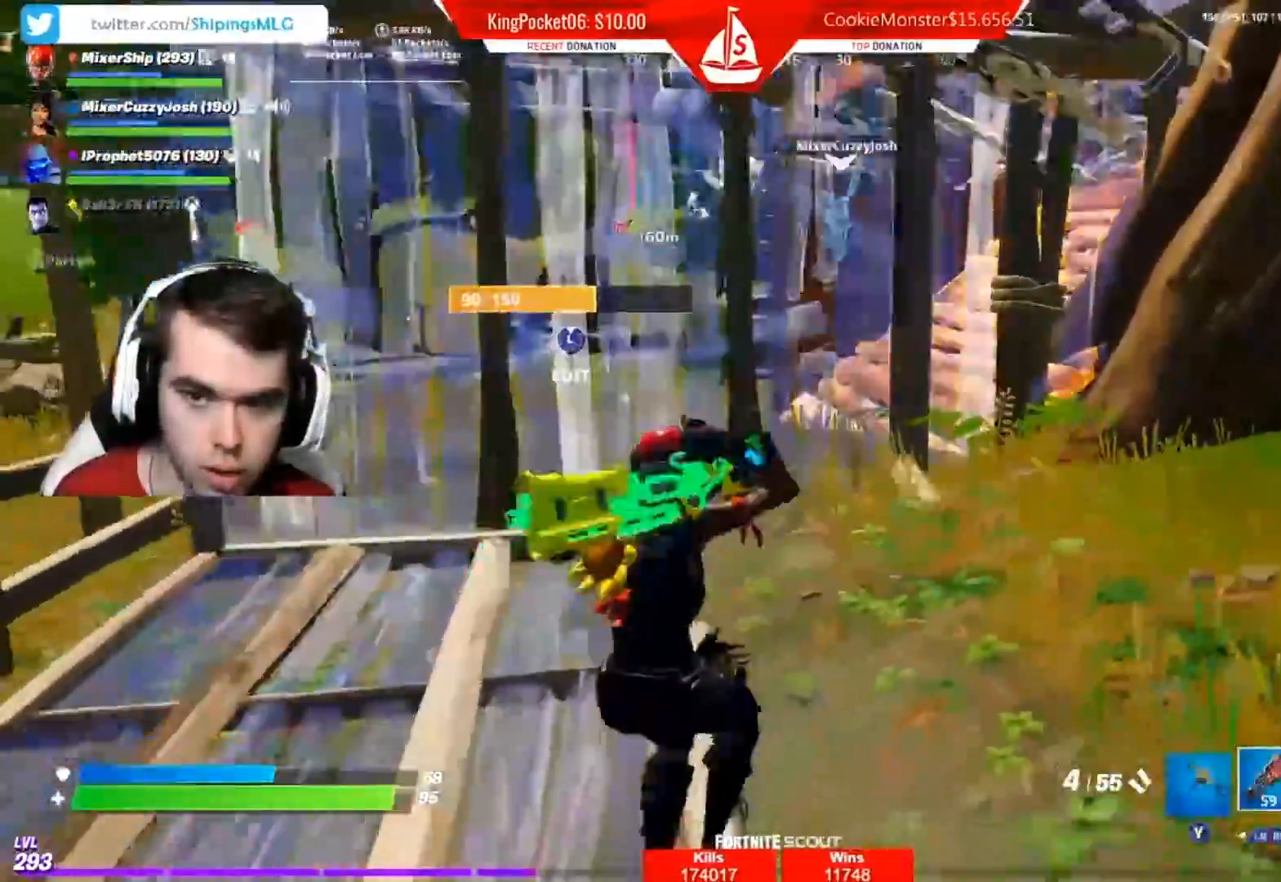
{"dt_ms": 500, "buttons": [], "left_stick": "down", "right_stick": "center", "events": [[100, "right_stick", "up"], [217, "A", "down"], [217, "right_stick", "center"], [250, "X", "down"], [317, "A", "up"], [317, "right_stick", "up"], [333, "X", "up"], [367, "right_stick", "center"], [450, "X", "down"], [500, "X", "up"]]}
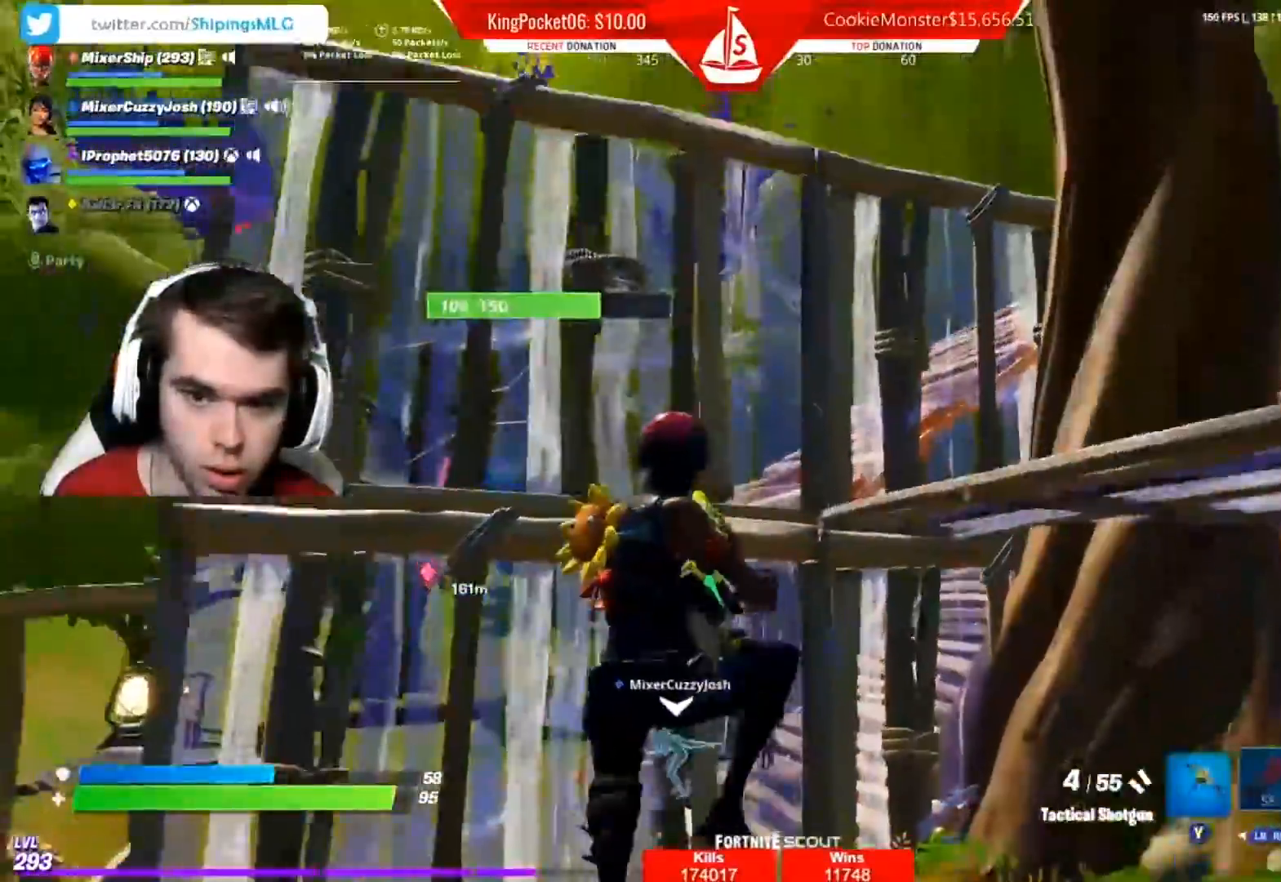
{"dt_ms": 500, "buttons": [], "left_stick": "left", "right_stick": "center", "events": [[233, "right_stick", "left"], [267, "left_stick", "left"], [483, "right_stick", "center"]]}
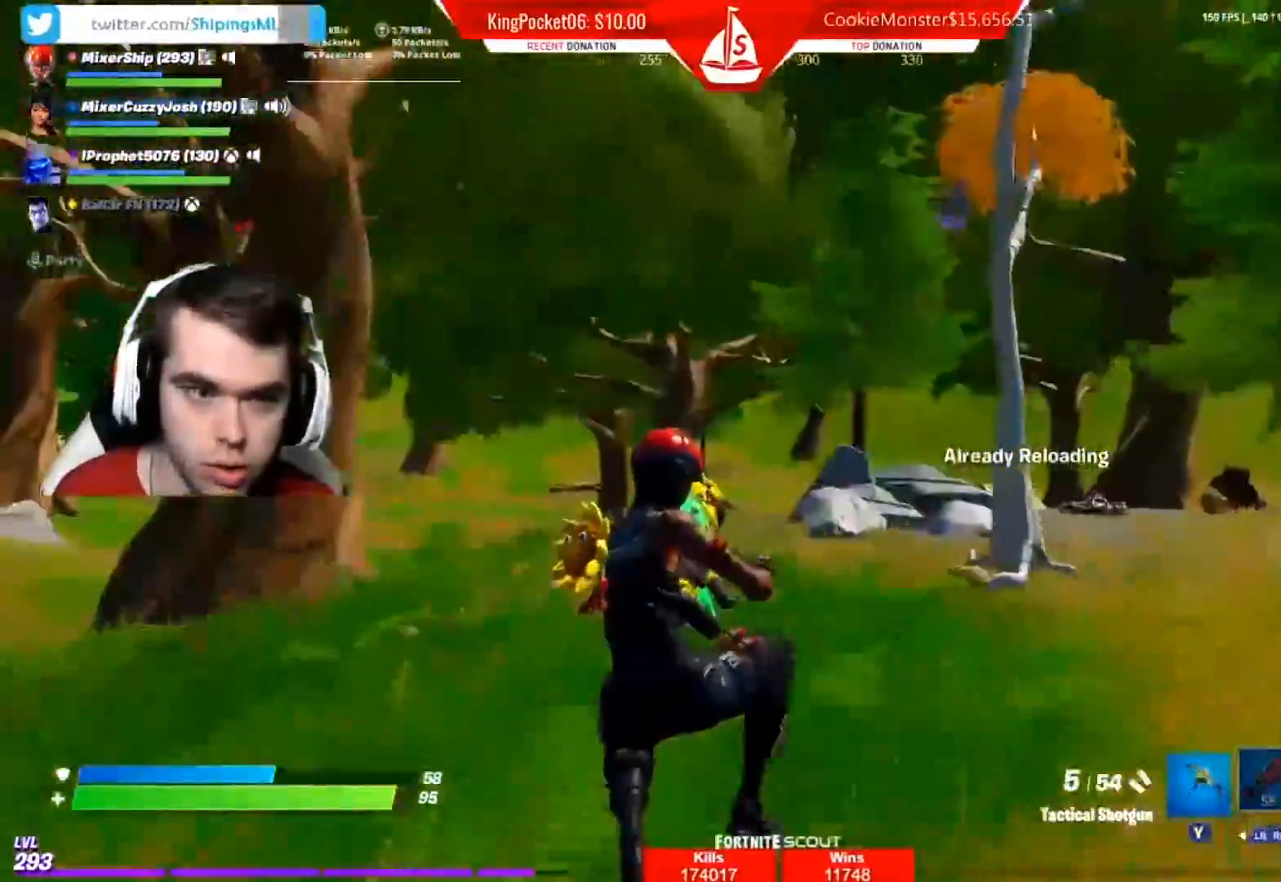
{"dt_ms": 500, "buttons": [], "left_stick": "down", "right_stick": "center", "events": [[200, "right_stick", "right"], [250, "A", "down"], [367, "A", "up"], [367, "left_stick", "down-left"], [417, "right_stick", "center"], [500, "left_stick", "down"]]}
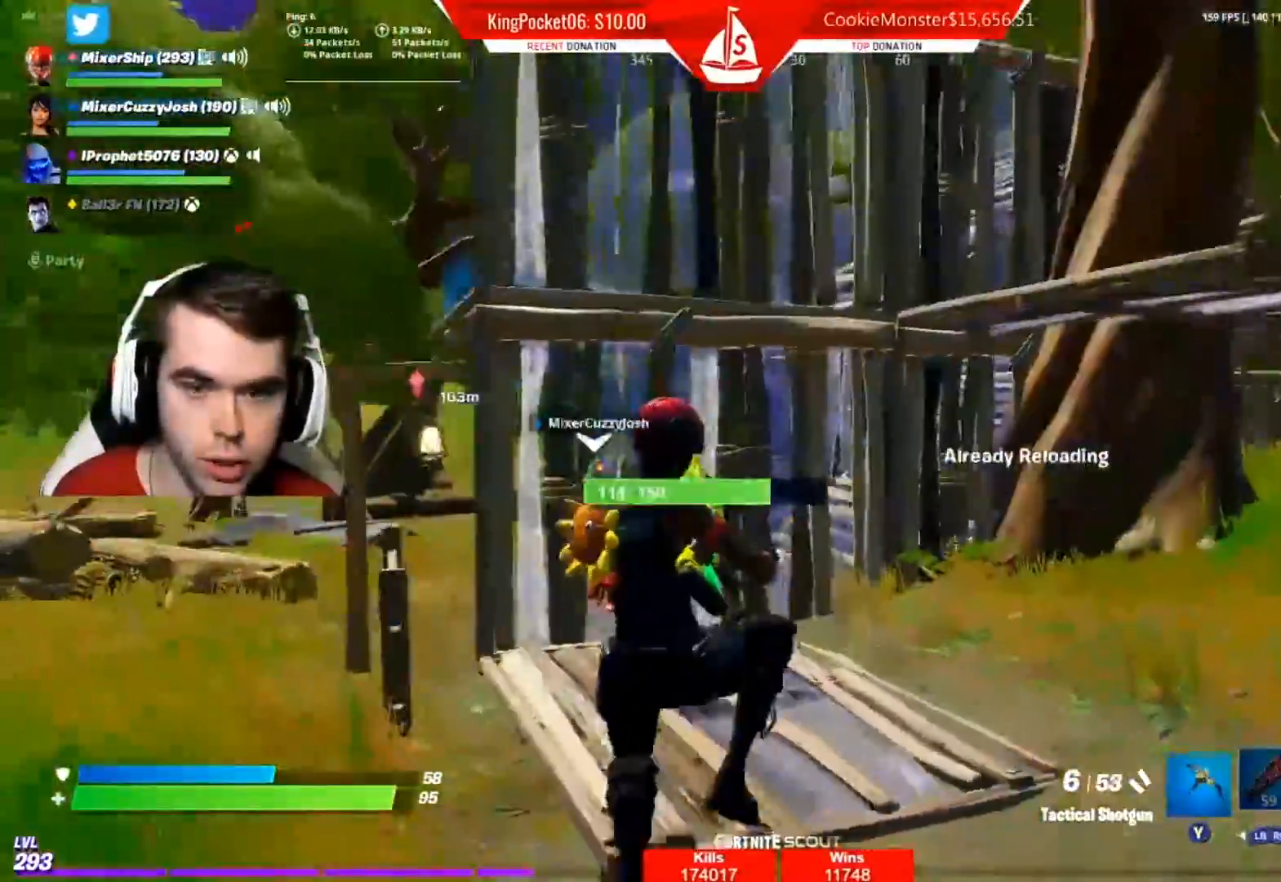
{"dt_ms": 500, "buttons": [], "left_stick": "left", "right_stick": "left", "events": [[183, "left_stick", "down-left"], [250, "right_stick", "left"], [367, "left_stick", "left"]]}
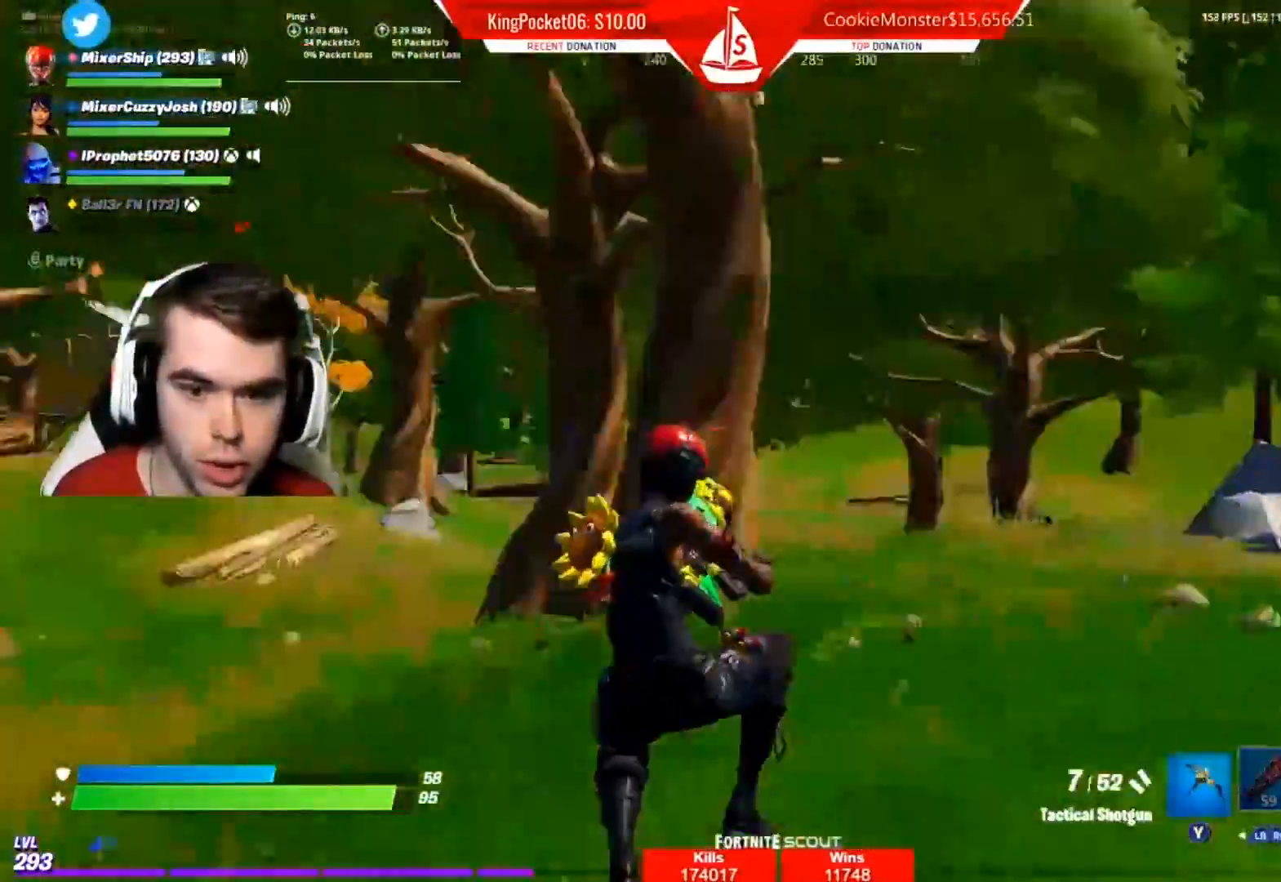
{"dt_ms": 500, "buttons": [], "left_stick": "left", "right_stick": "center", "events": [[217, "left_stick", "up-left"], [217, "right_stick", "right"], [450, "right_stick", "center"], [500, "left_stick", "left"]]}
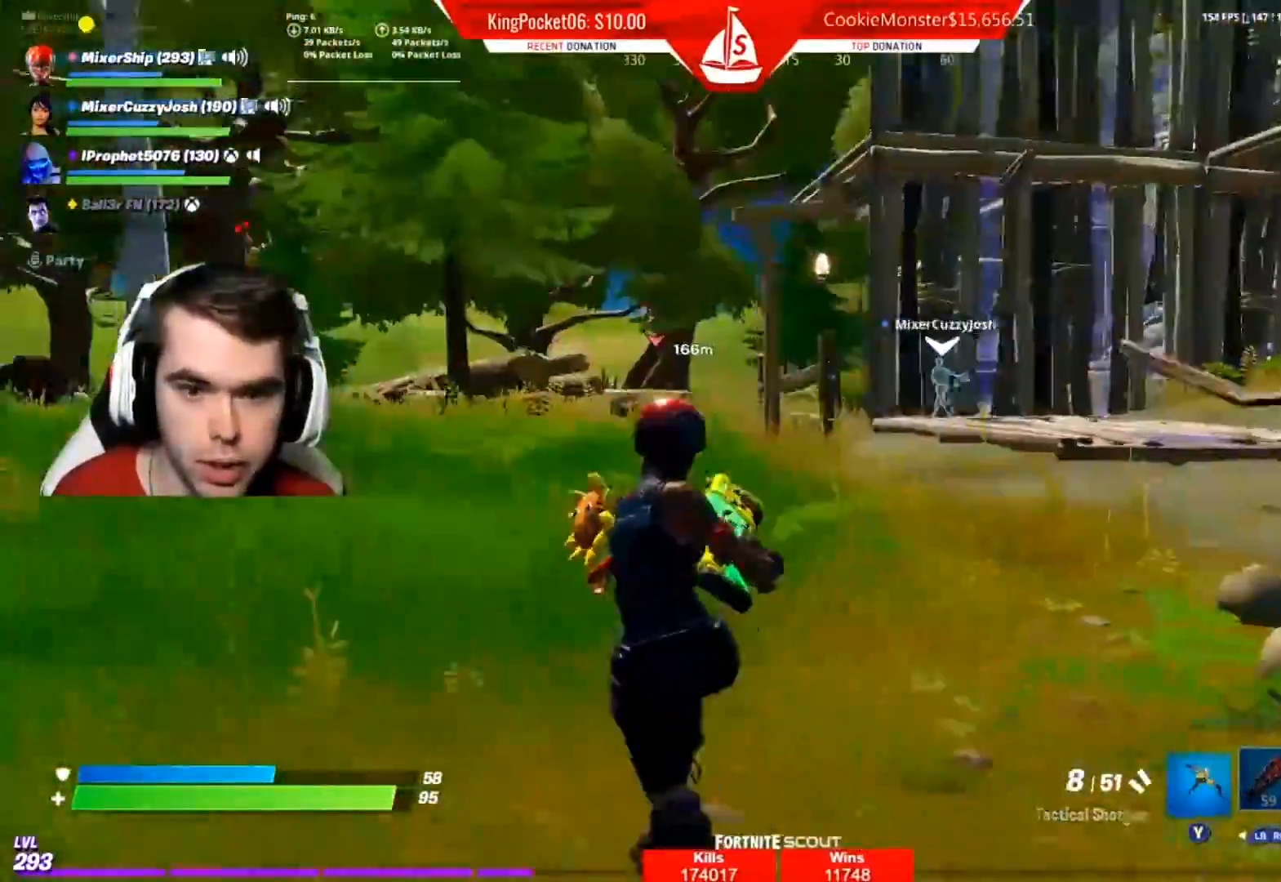
{"dt_ms": 500, "buttons": [], "left_stick": "left", "right_stick": "center", "events": [[183, "L1", "down"], [267, "right_stick", "right"], [350, "right_stick", "center"], [367, "L1", "up"]]}
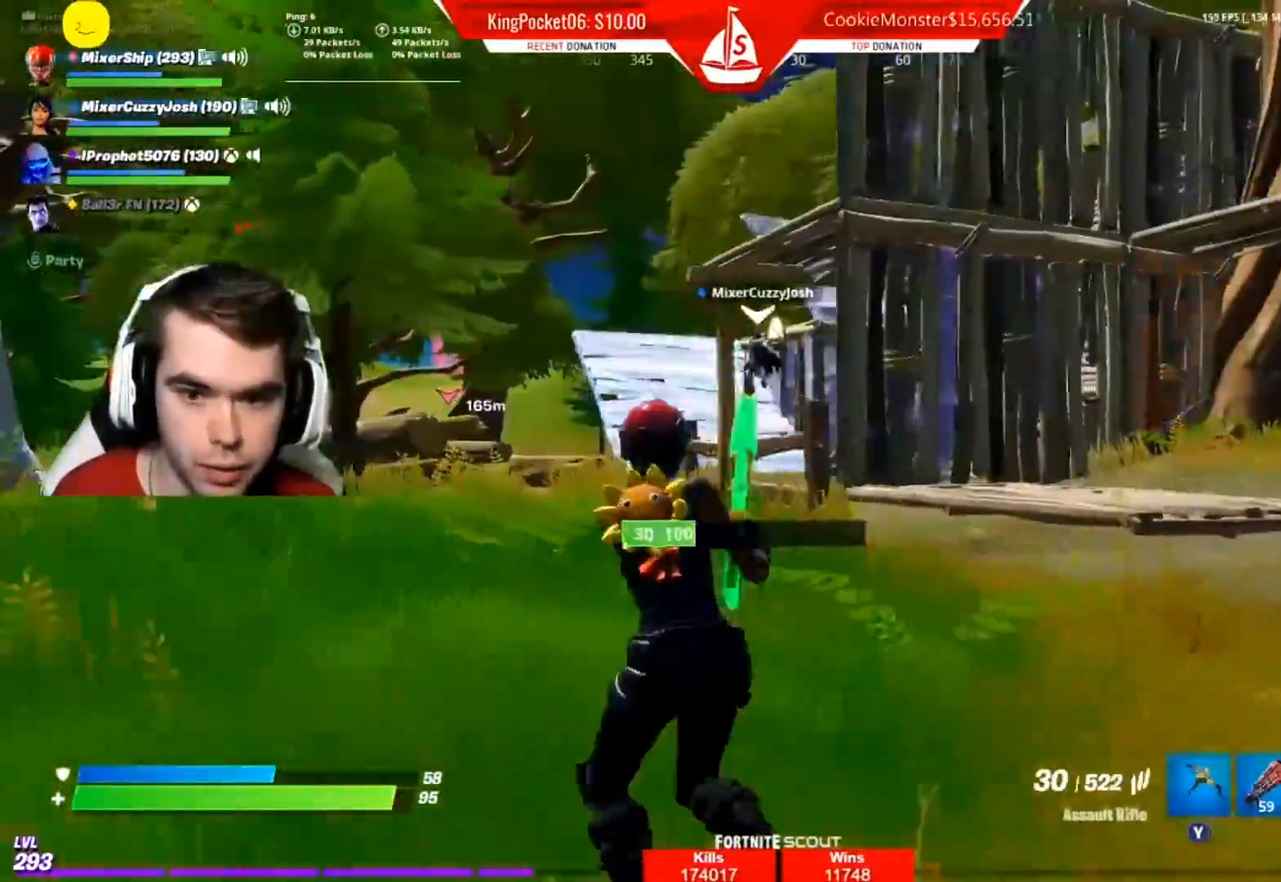
{"dt_ms": 500, "buttons": [], "left_stick": "left", "right_stick": "center", "events": []}
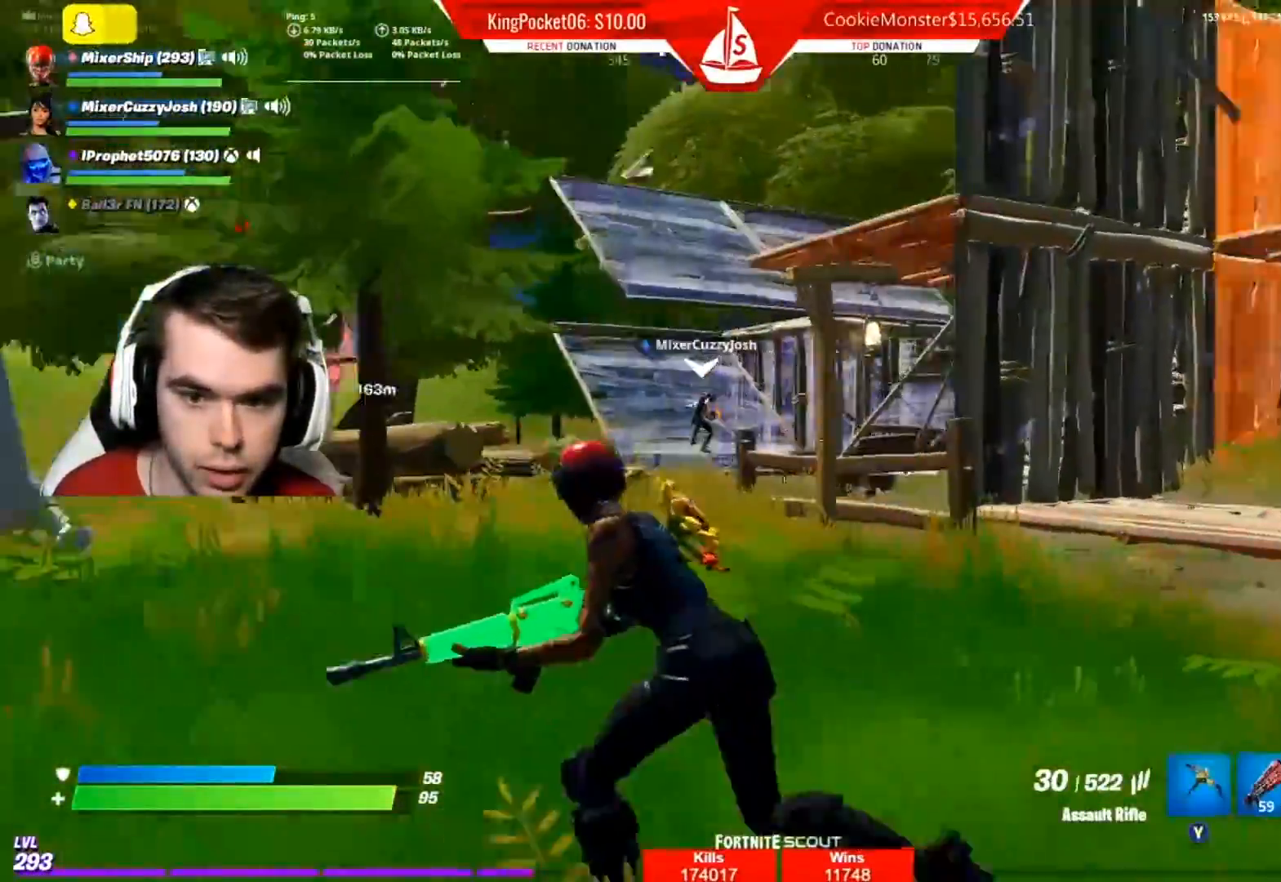
{"dt_ms": 500, "buttons": [], "left_stick": "down-left", "right_stick": "center", "events": [[250, "left_stick", "down-left"]]}
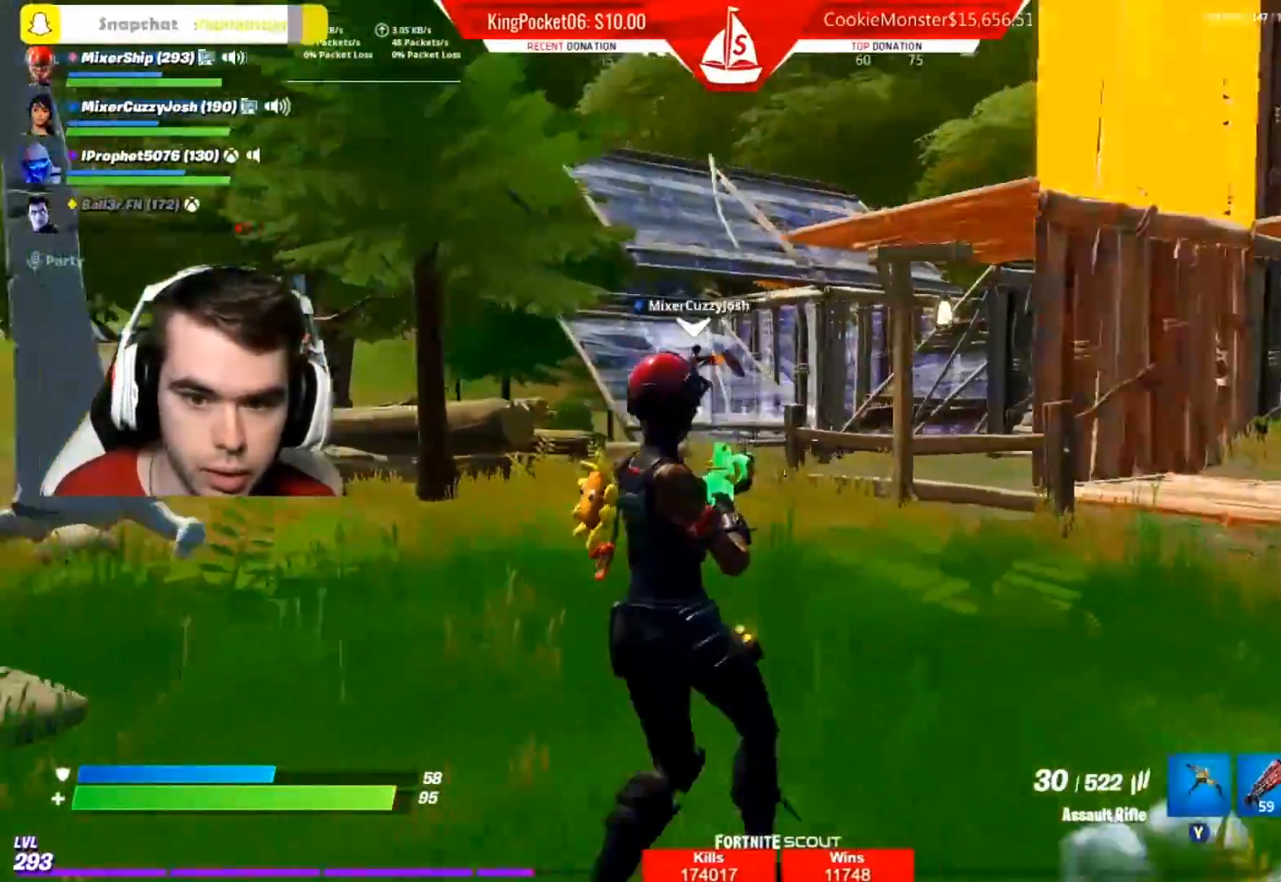
{"dt_ms": 500, "buttons": ["A"], "left_stick": "down-right", "right_stick": "center", "events": [[50, "L2", "down"], [100, "R3", "down"], [200, "R3", "up"], [350, "left_stick", "down"], [450, "left_stick", "down-right"], [467, "A", "down"], [483, "L2", "up"]]}